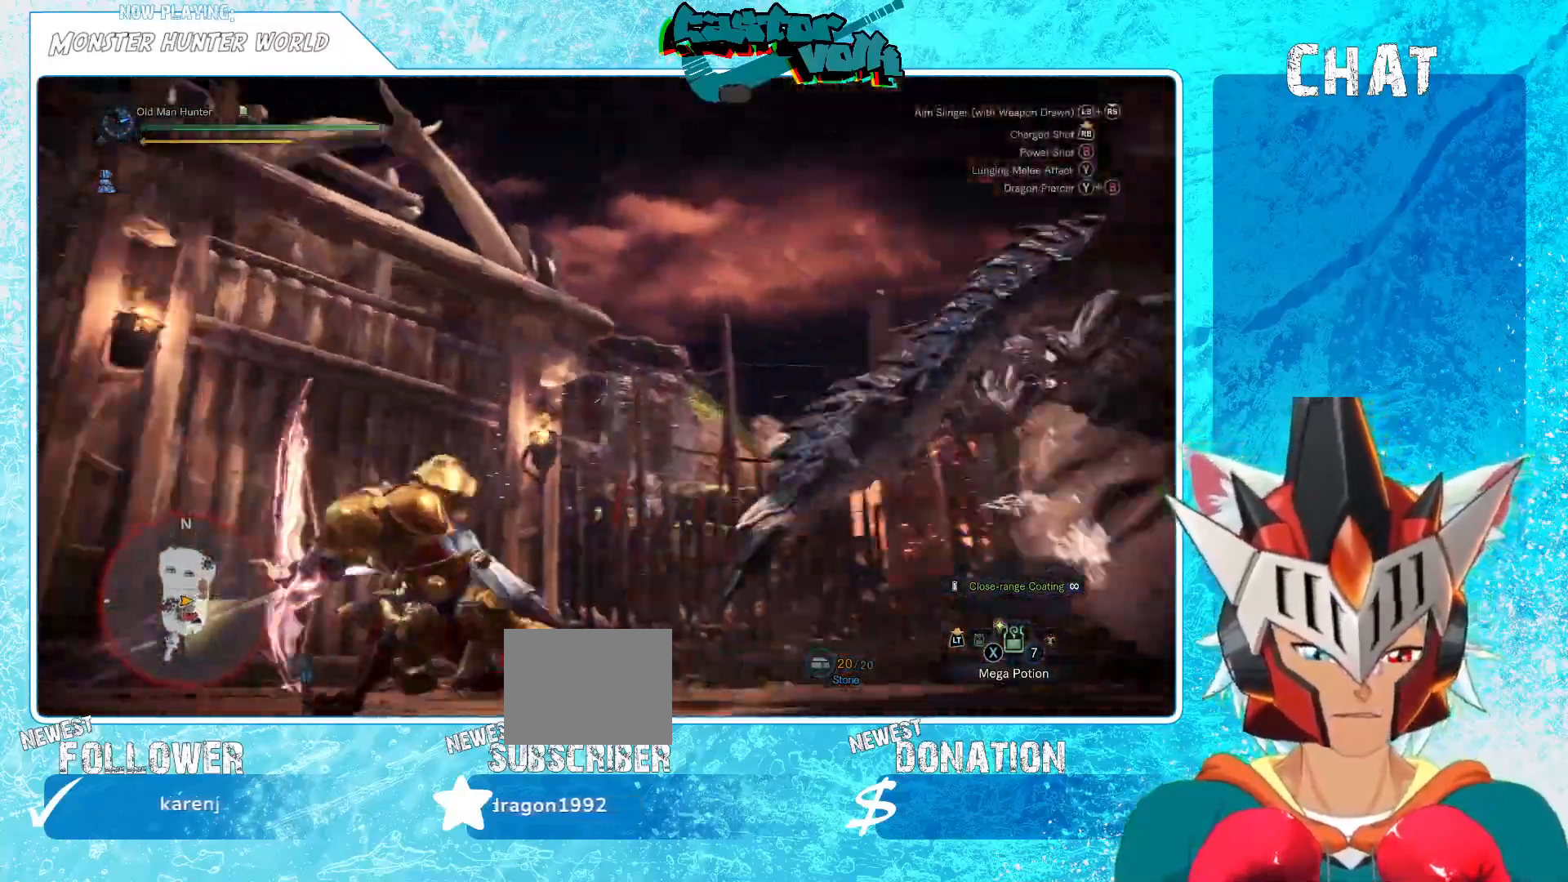
Gameplay with a controller (Xbox layout); each line is a JSON object with the inputs held at the frame after it. "events" lists button and stick changes between this image and that frame as [ms after this image, input, new state], when the widget could be followed in between.
{"buttons": [], "left_stick": "up", "right_stick": "center", "events": [[167, "left_stick", "up-right"], [350, "R1", "down"], [400, "left_stick", "up"], [433, "right_stick", "center"], [450, "R1", "up"], [467, "L1", "up"]]}
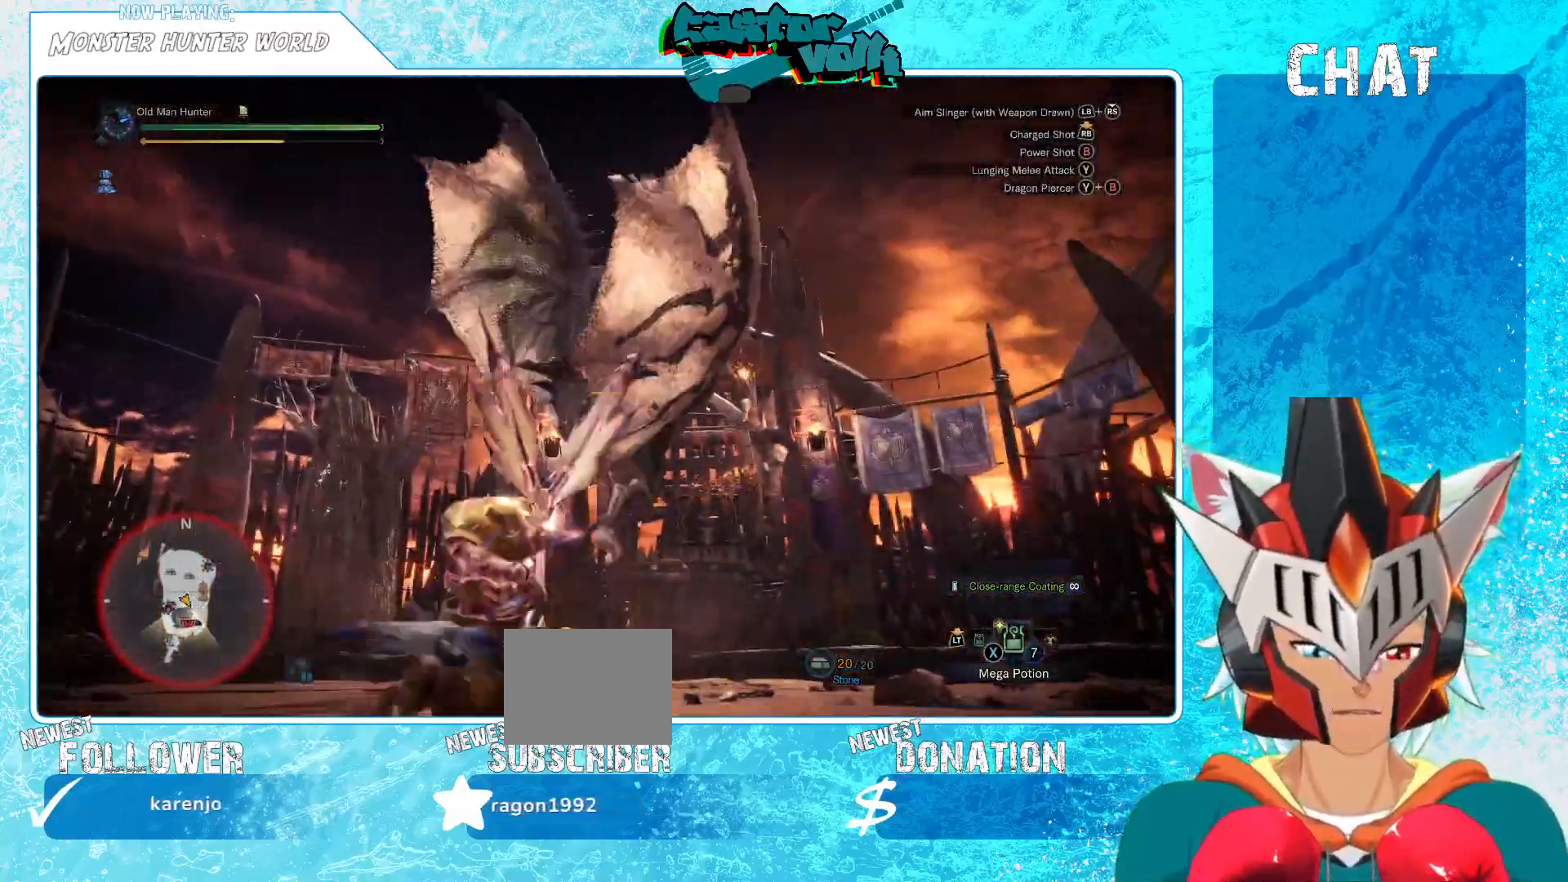
{"buttons": [], "left_stick": "down-right", "right_stick": "center", "events": [[67, "L1", "down"], [167, "left_stick", "up-right"], [317, "L1", "up"], [317, "left_stick", "right"], [317, "right_stick", "down"], [467, "right_stick", "center"], [500, "left_stick", "down-right"]]}
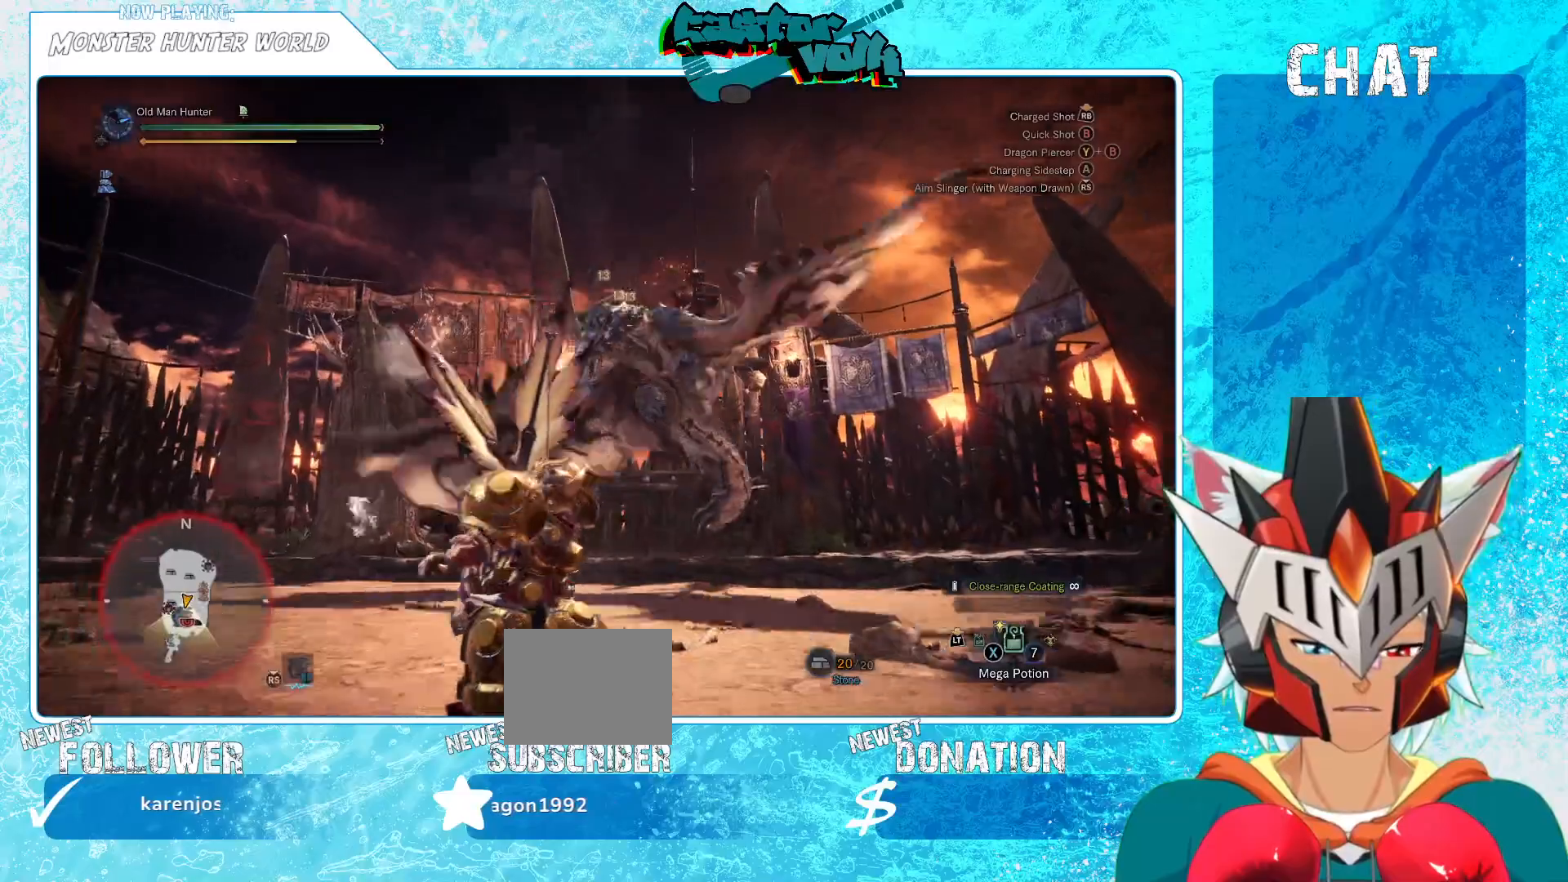
{"buttons": [], "left_stick": "down-right", "right_stick": "down", "events": [[333, "right_stick", "down"]]}
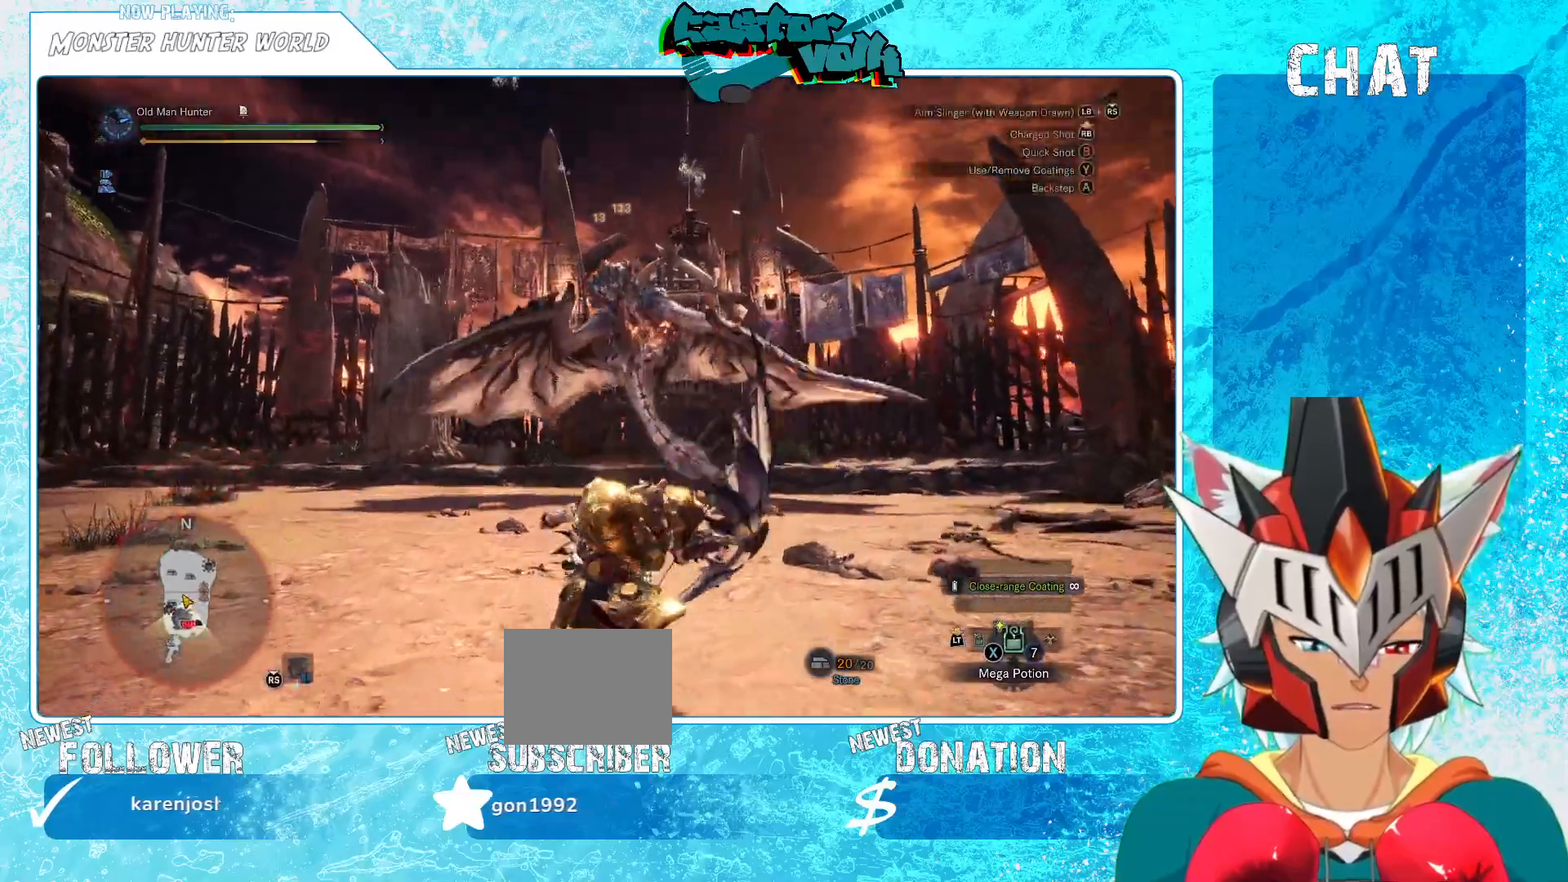
{"buttons": [], "left_stick": "down-right", "right_stick": "center", "events": [[17, "right_stick", "center"], [400, "A", "down"], [500, "A", "up"]]}
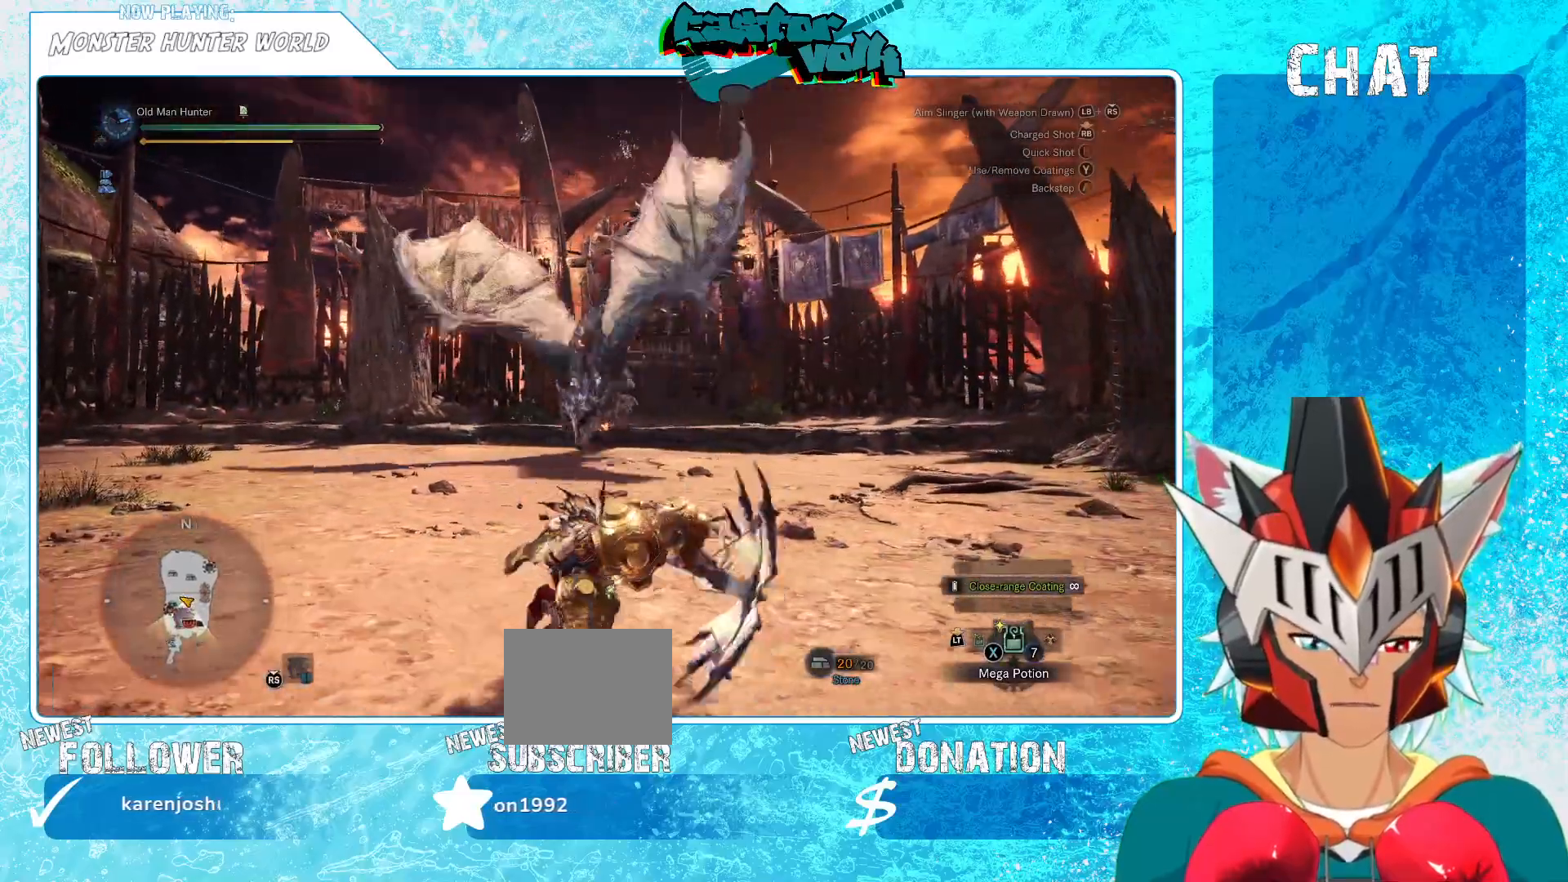
{"buttons": [], "left_stick": "down-right", "right_stick": "center", "events": [[200, "right_stick", "left"], [283, "right_stick", "up-left"], [483, "right_stick", "center"]]}
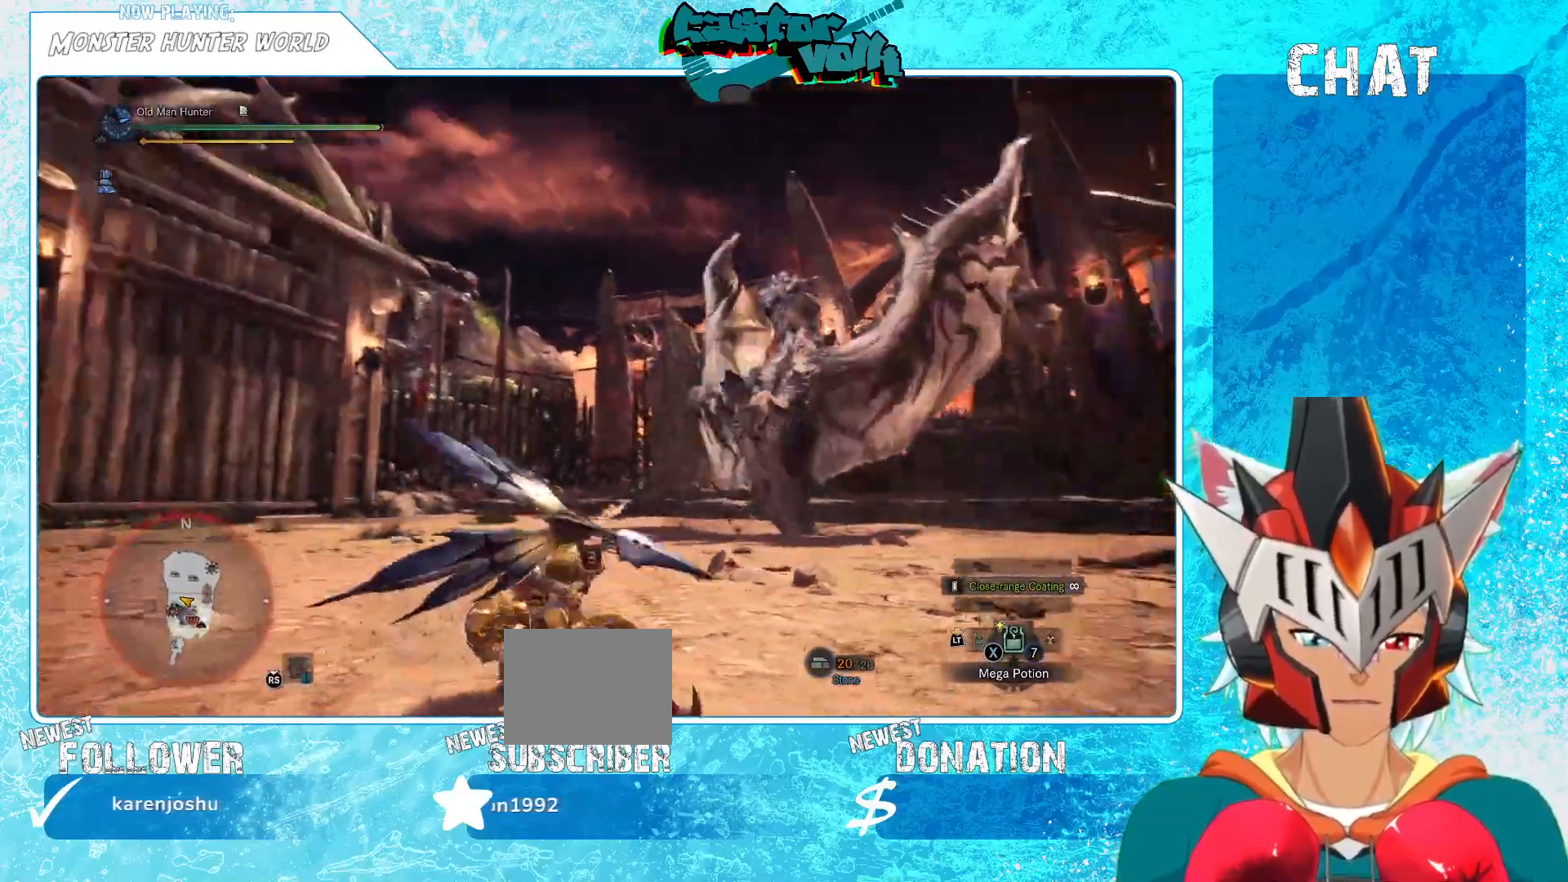
{"buttons": ["L1"], "left_stick": "down-right", "right_stick": "center", "events": [[200, "L1", "down"]]}
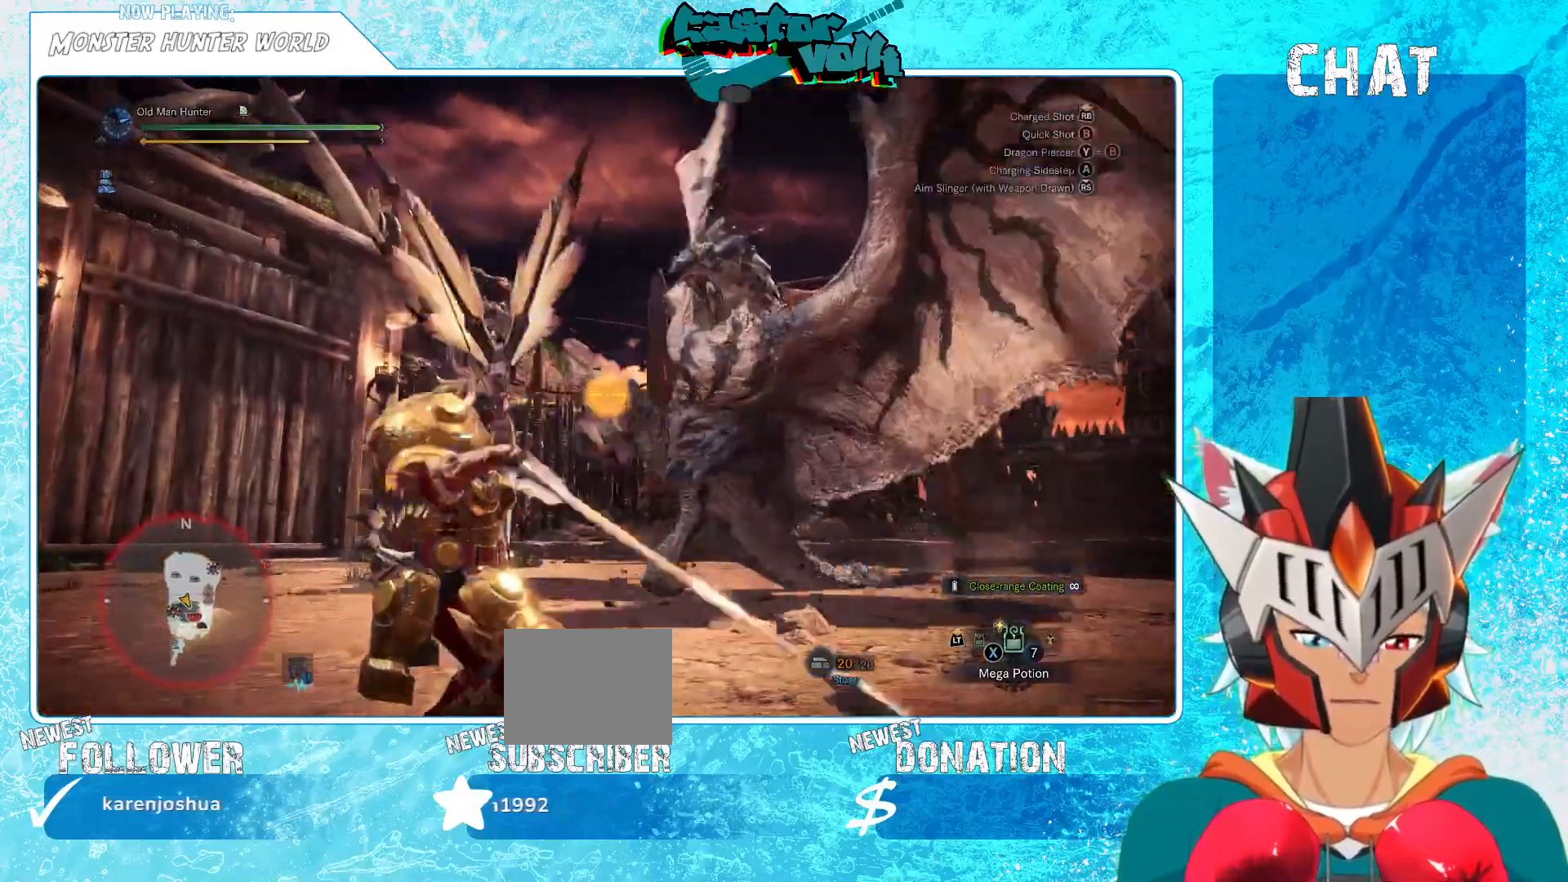
{"buttons": ["L1"], "left_stick": "down", "right_stick": "center", "events": [[17, "L1", "up"], [33, "left_stick", "down"], [267, "right_stick", "up"], [317, "L1", "down"], [317, "right_stick", "left"], [467, "right_stick", "center"]]}
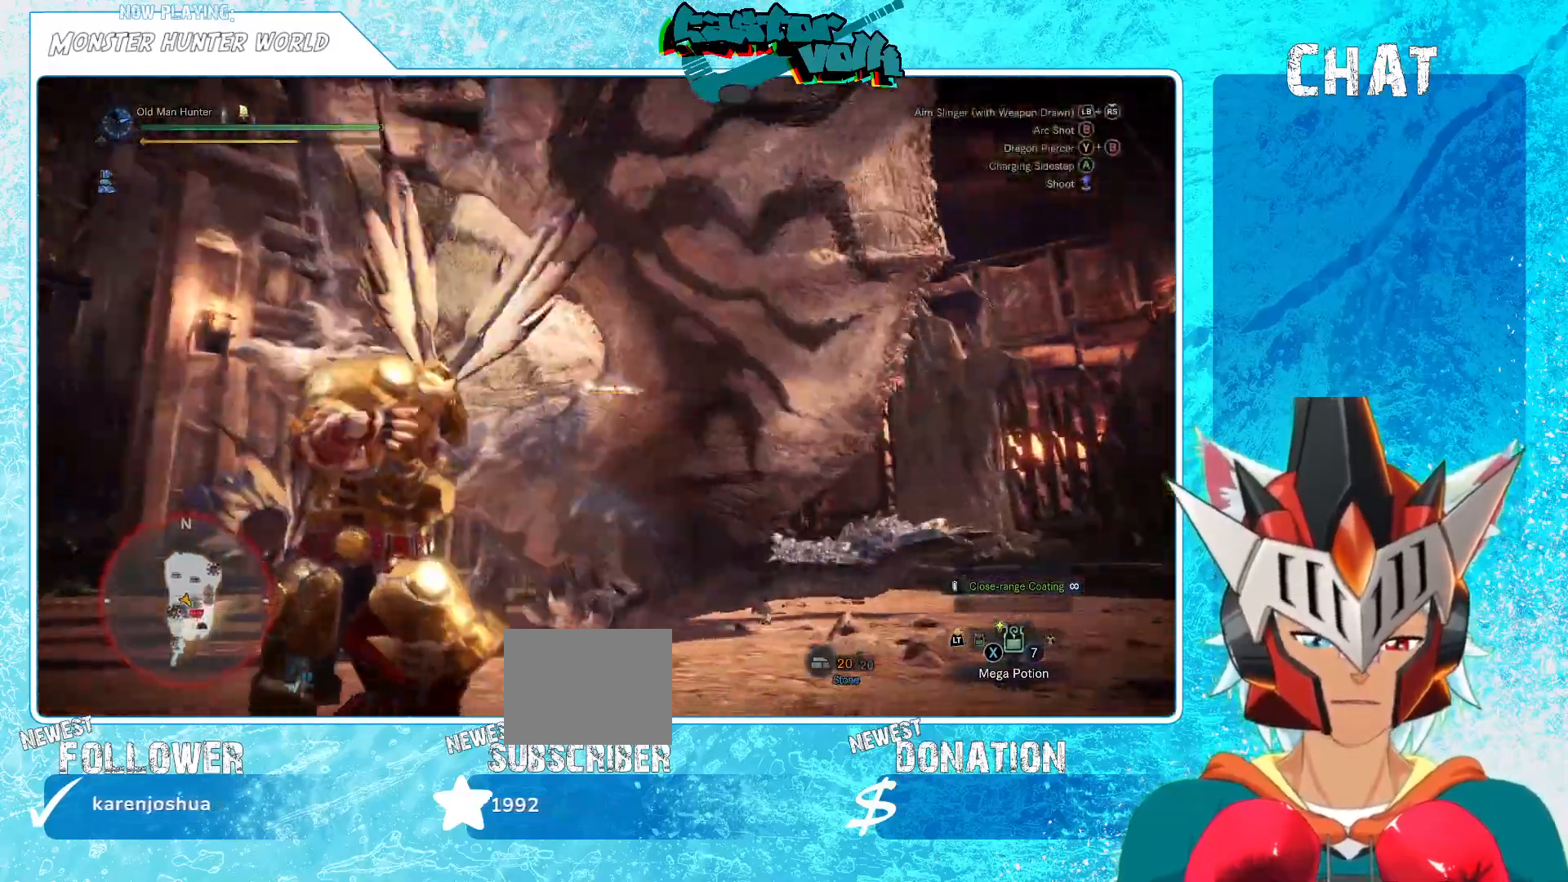
{"buttons": [], "left_stick": "up", "right_stick": "center", "events": [[133, "right_stick", "down"], [217, "right_stick", "center"], [283, "right_stick", "left"], [333, "left_stick", "left"], [367, "R1", "down"], [383, "L1", "up"], [417, "left_stick", "up"], [417, "right_stick", "center"], [450, "R1", "up"]]}
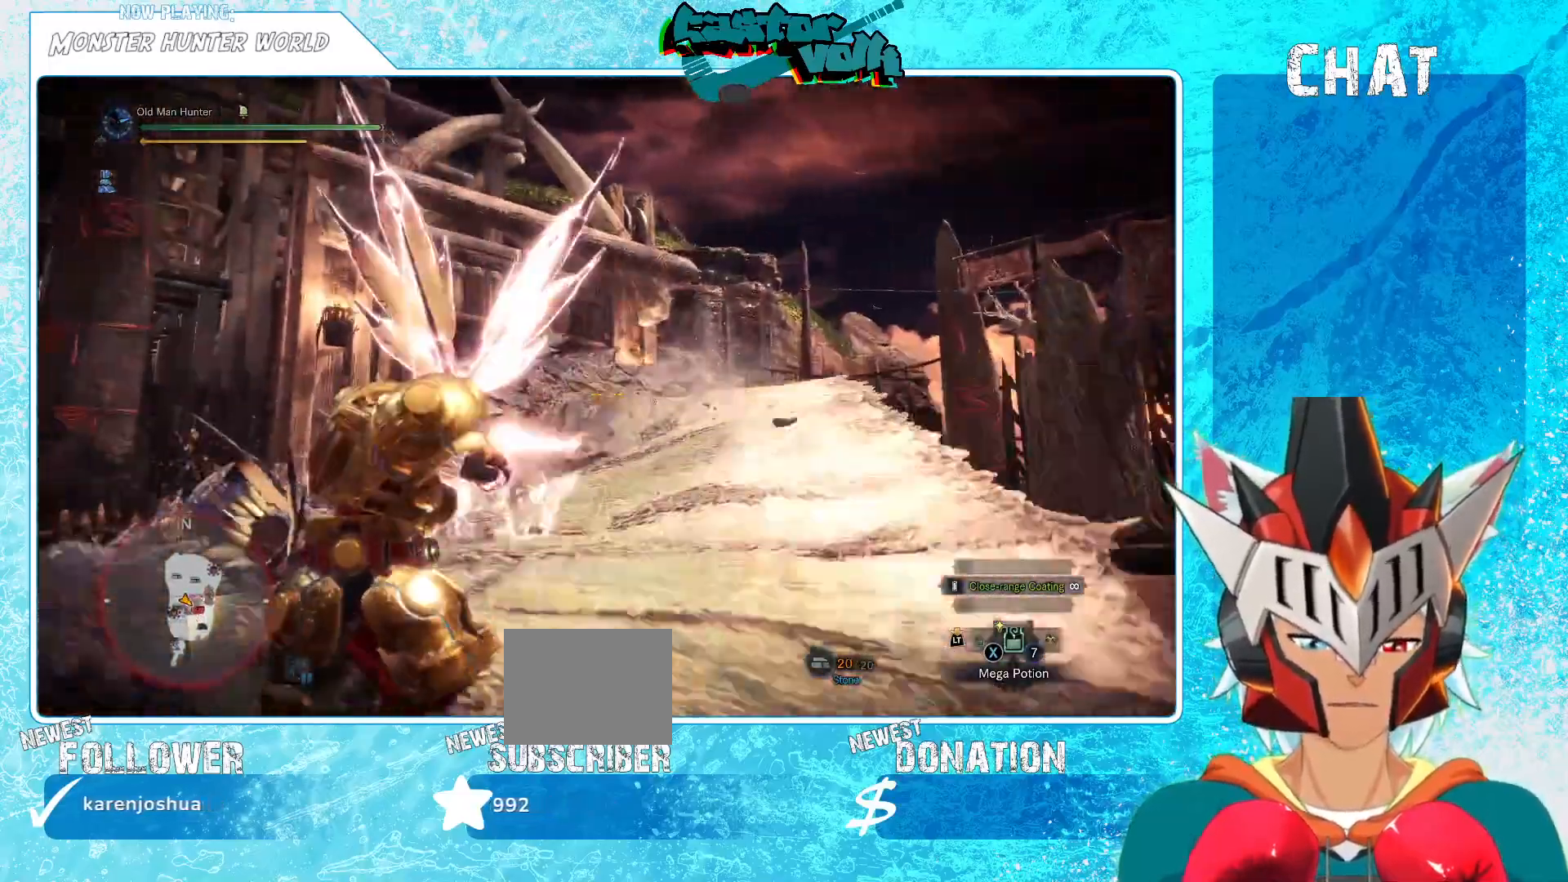
{"buttons": ["B", "L1"], "left_stick": "down", "right_stick": "center", "events": [[50, "left_stick", "up-left"], [50, "right_stick", "down-left"], [117, "L1", "down"], [117, "R1", "down"], [233, "R1", "up"], [283, "left_stick", "left"], [283, "right_stick", "center"], [467, "B", "down"], [467, "left_stick", "down"]]}
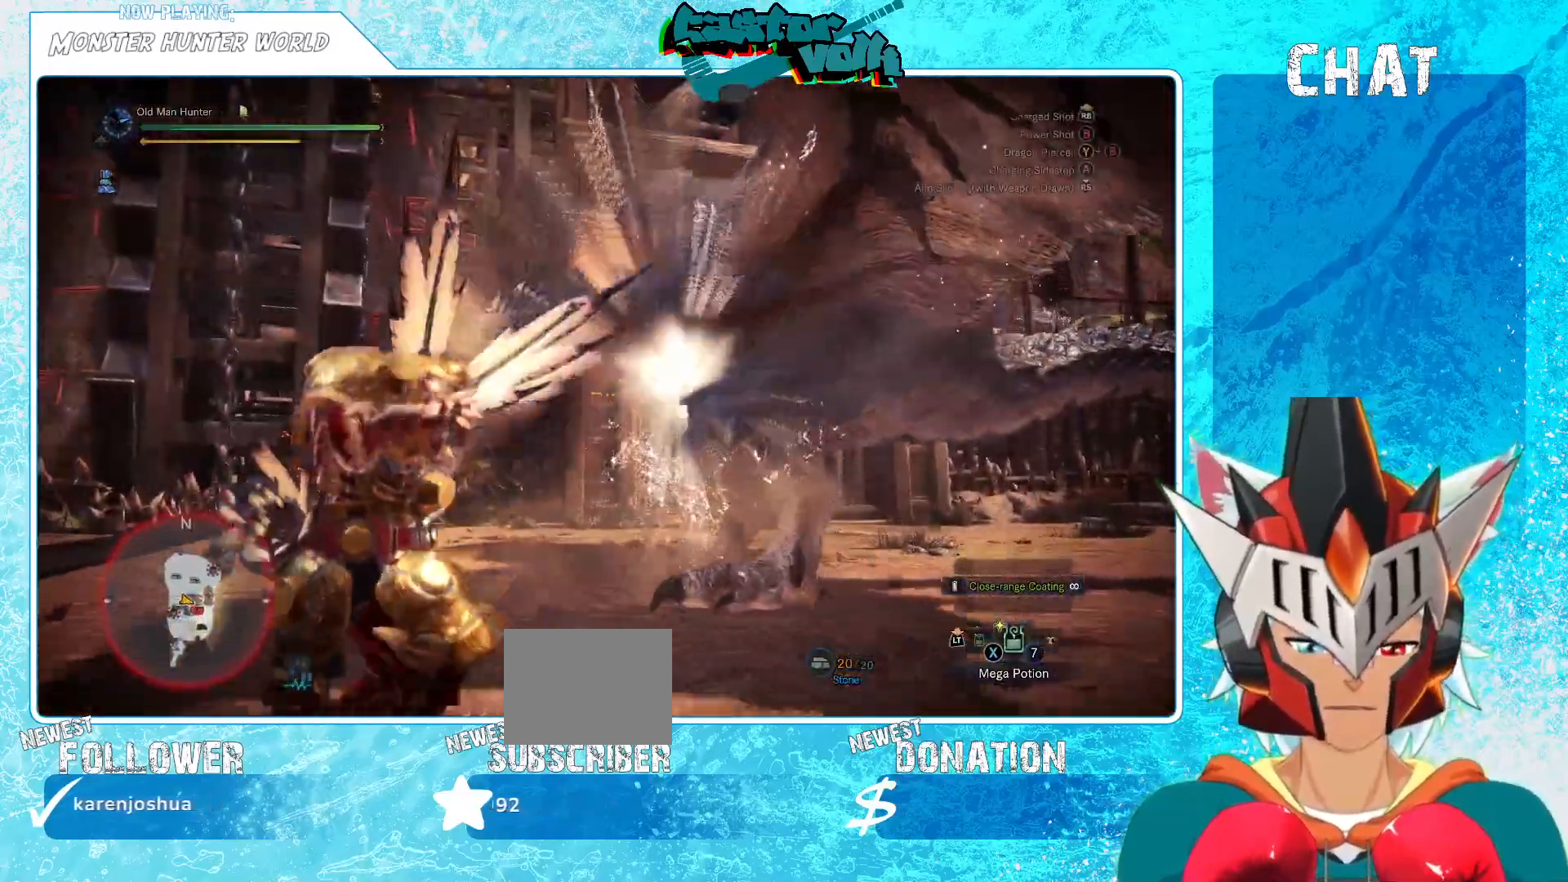
{"buttons": [], "left_stick": "down-right", "right_stick": "right", "events": [[33, "left_stick", "center"], [67, "B", "up"], [67, "L1", "up"], [150, "B", "down"], [233, "B", "up"], [417, "right_stick", "right"], [450, "left_stick", "down-right"]]}
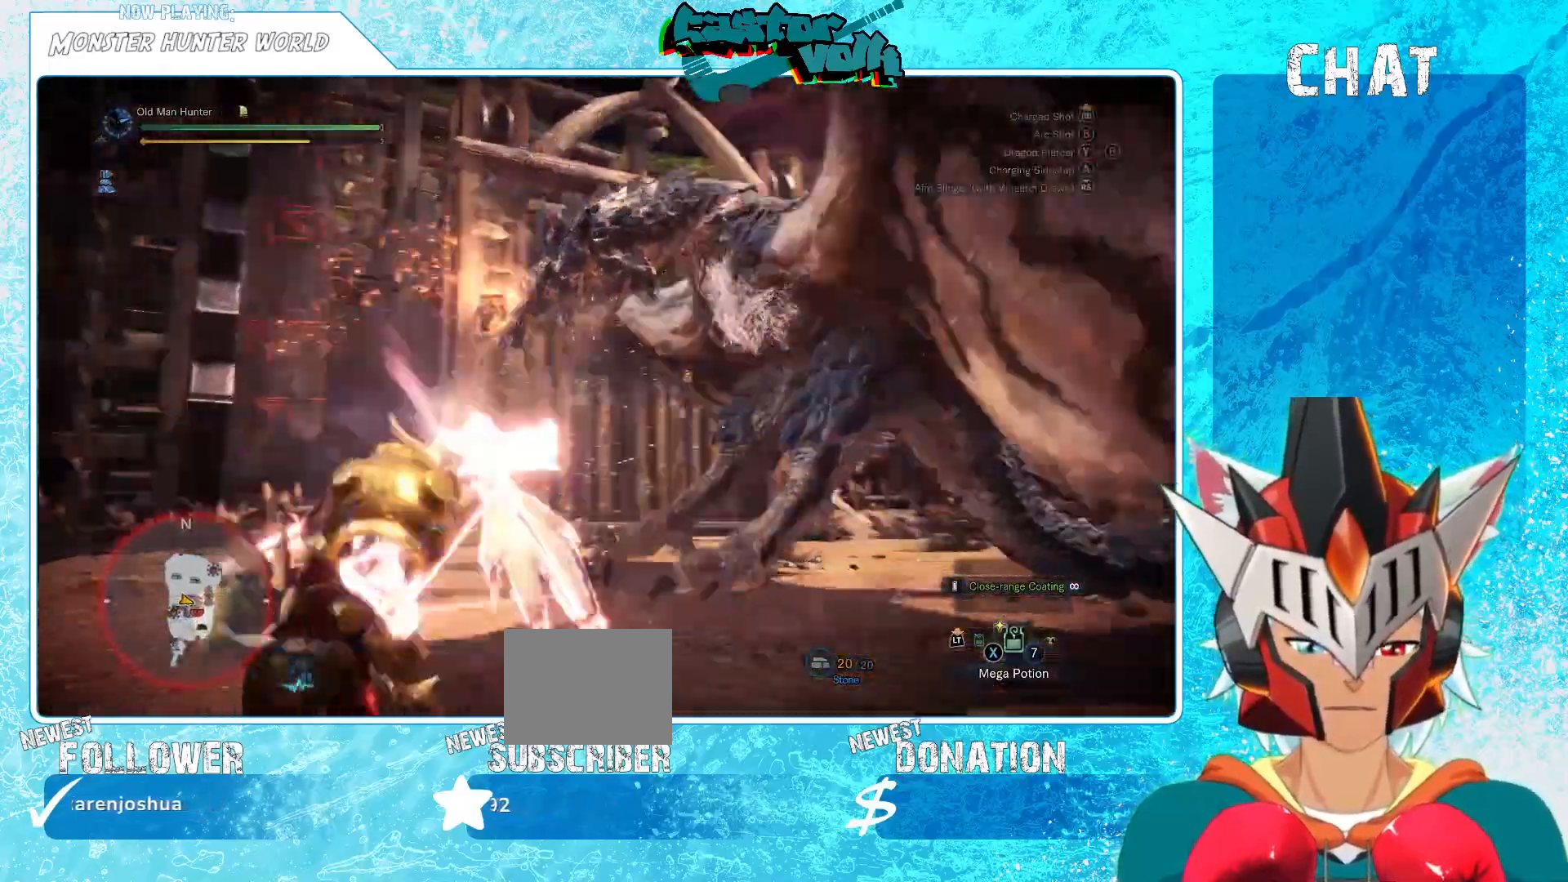
{"buttons": [], "left_stick": "down-right", "right_stick": "down-right", "events": [[183, "left_stick", "right"], [183, "right_stick", "center"], [450, "left_stick", "down-right"], [450, "right_stick", "down-right"]]}
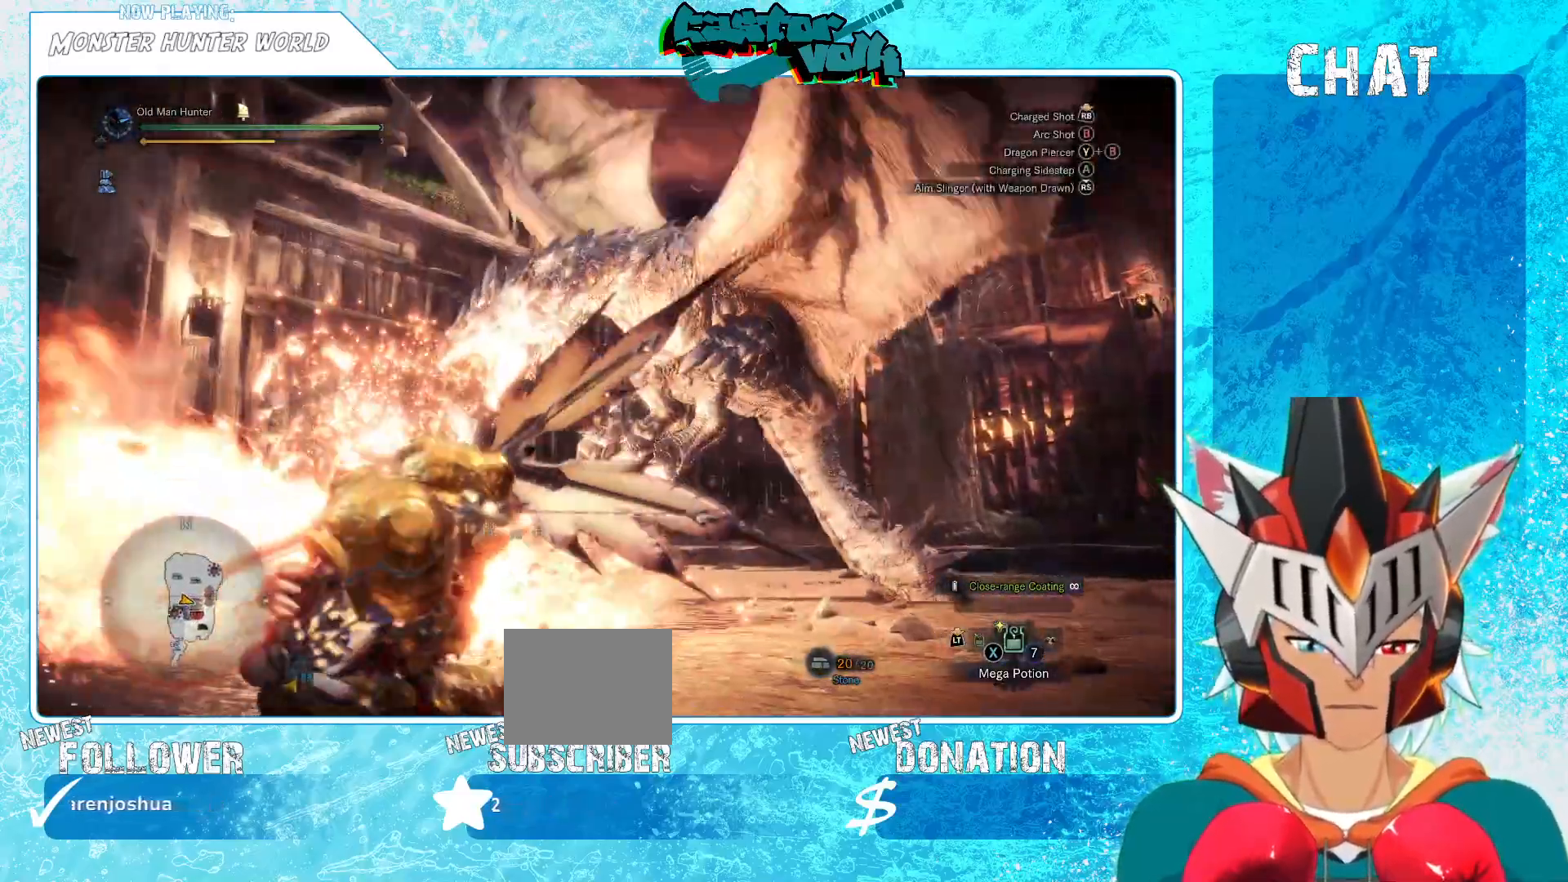
{"buttons": [], "left_stick": "down-right", "right_stick": "center", "events": [[100, "right_stick", "center"], [283, "right_stick", "down-right"], [433, "right_stick", "center"]]}
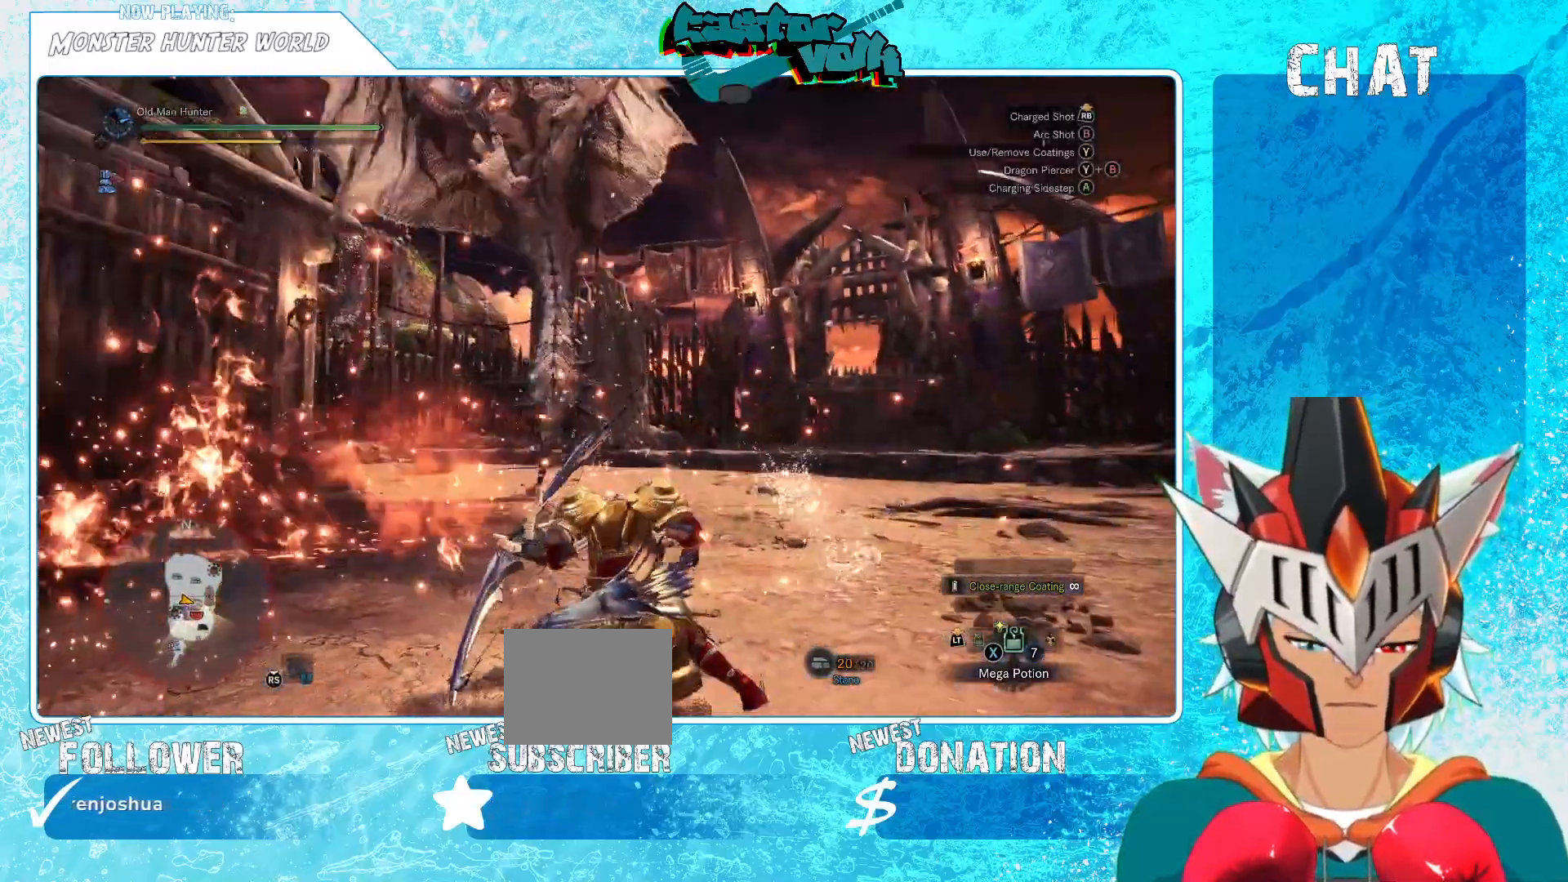
{"buttons": [], "left_stick": "down-right", "right_stick": "center", "events": [[333, "A", "down"], [450, "A", "up"]]}
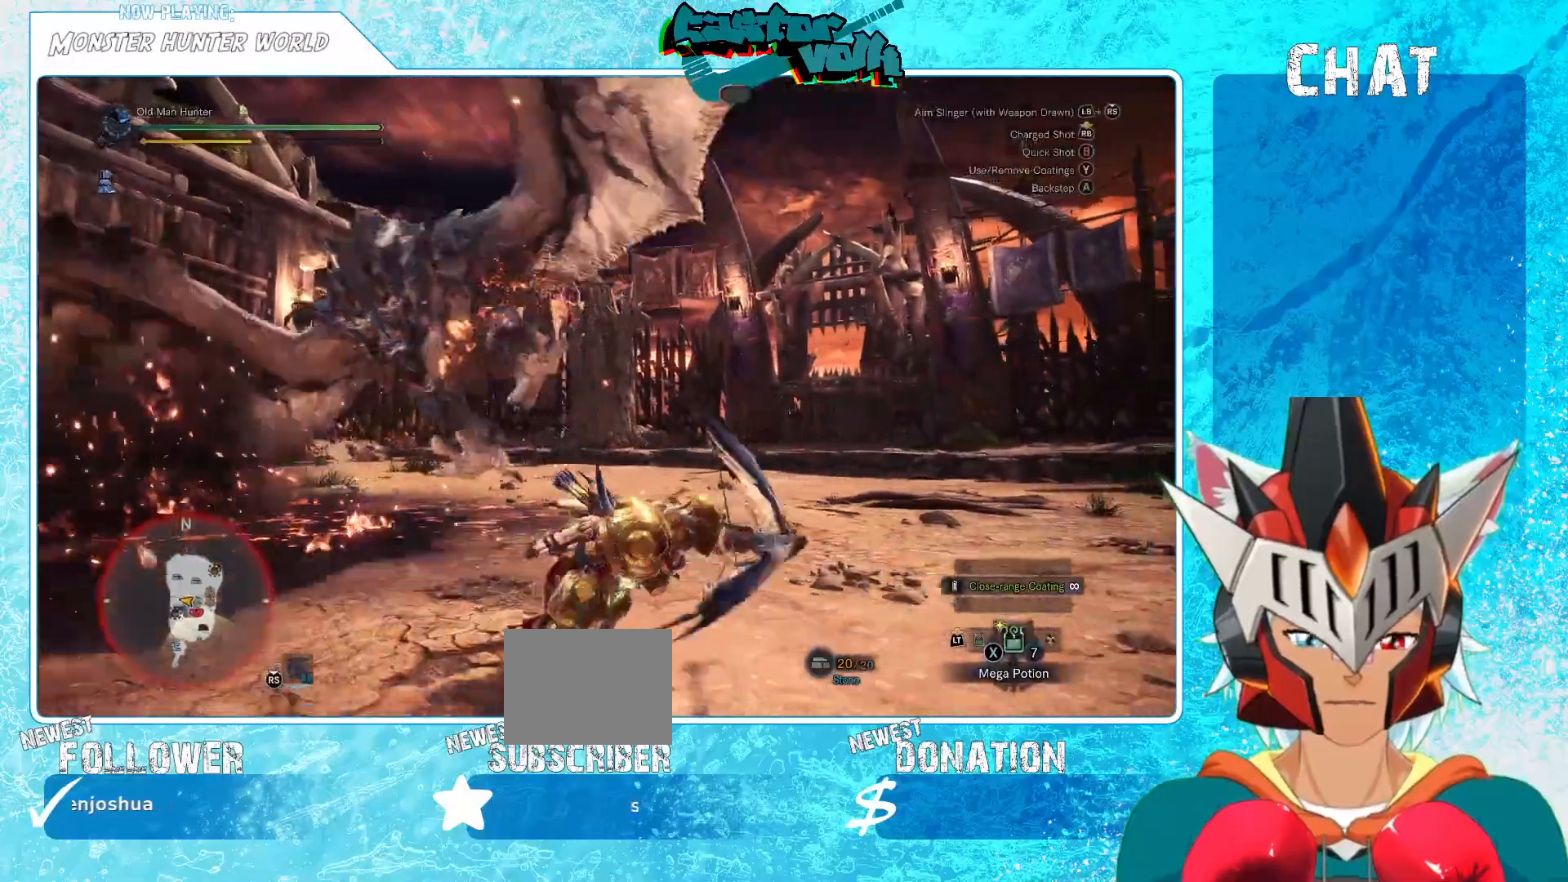
{"buttons": [], "left_stick": "center", "right_stick": "left", "events": [[183, "right_stick", "left"], [250, "left_stick", "center"]]}
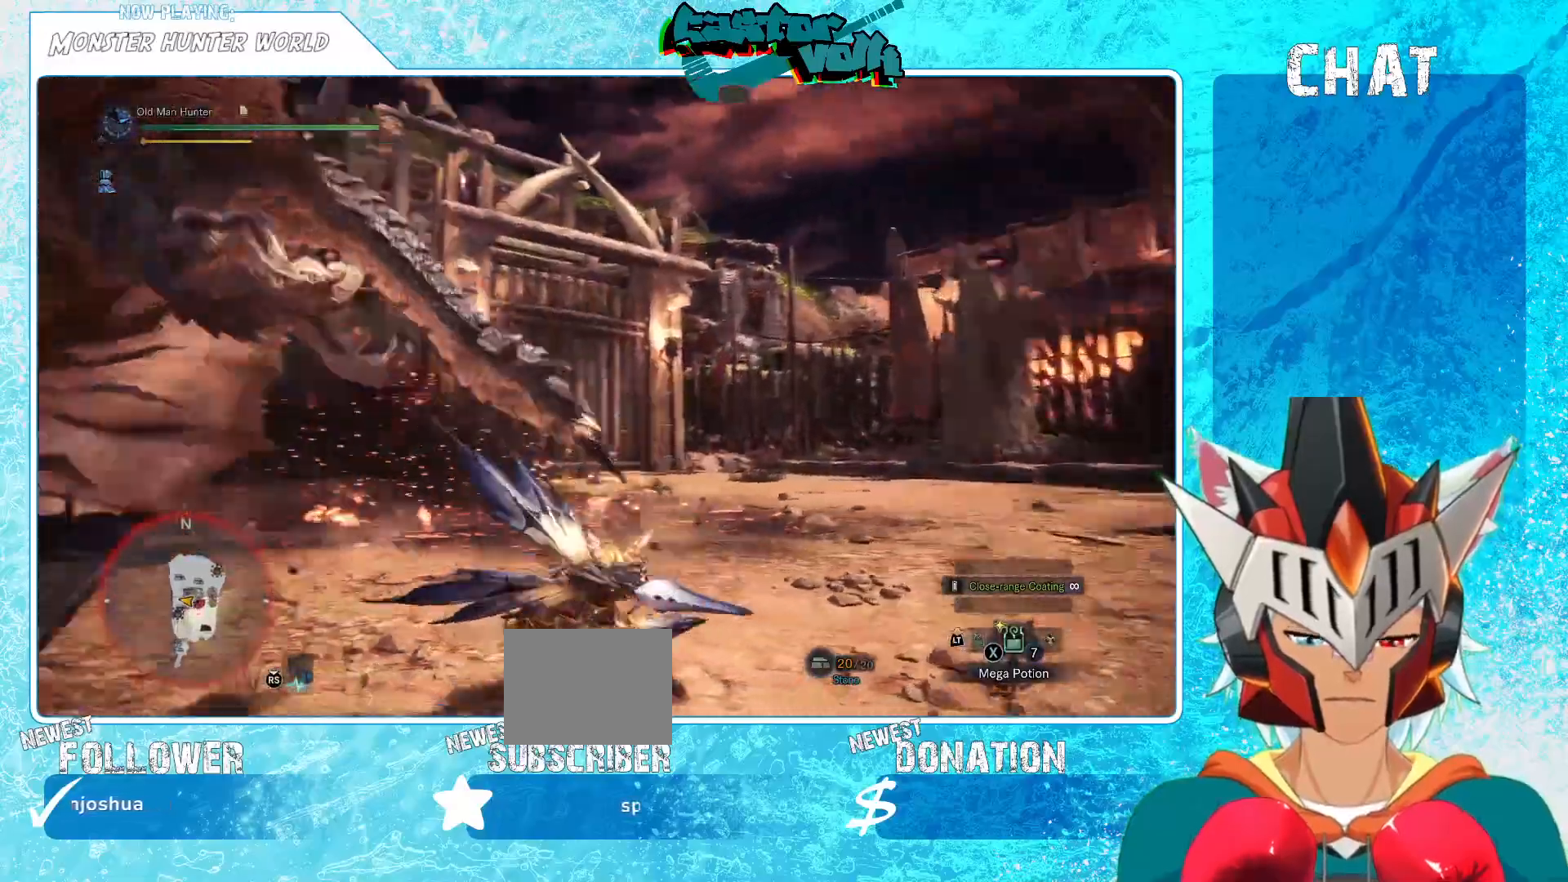
{"buttons": ["L1"], "left_stick": "up-left", "right_stick": "center", "events": [[17, "left_stick", "left"], [383, "left_stick", "up-left"], [383, "right_stick", "center"], [500, "L1", "down"]]}
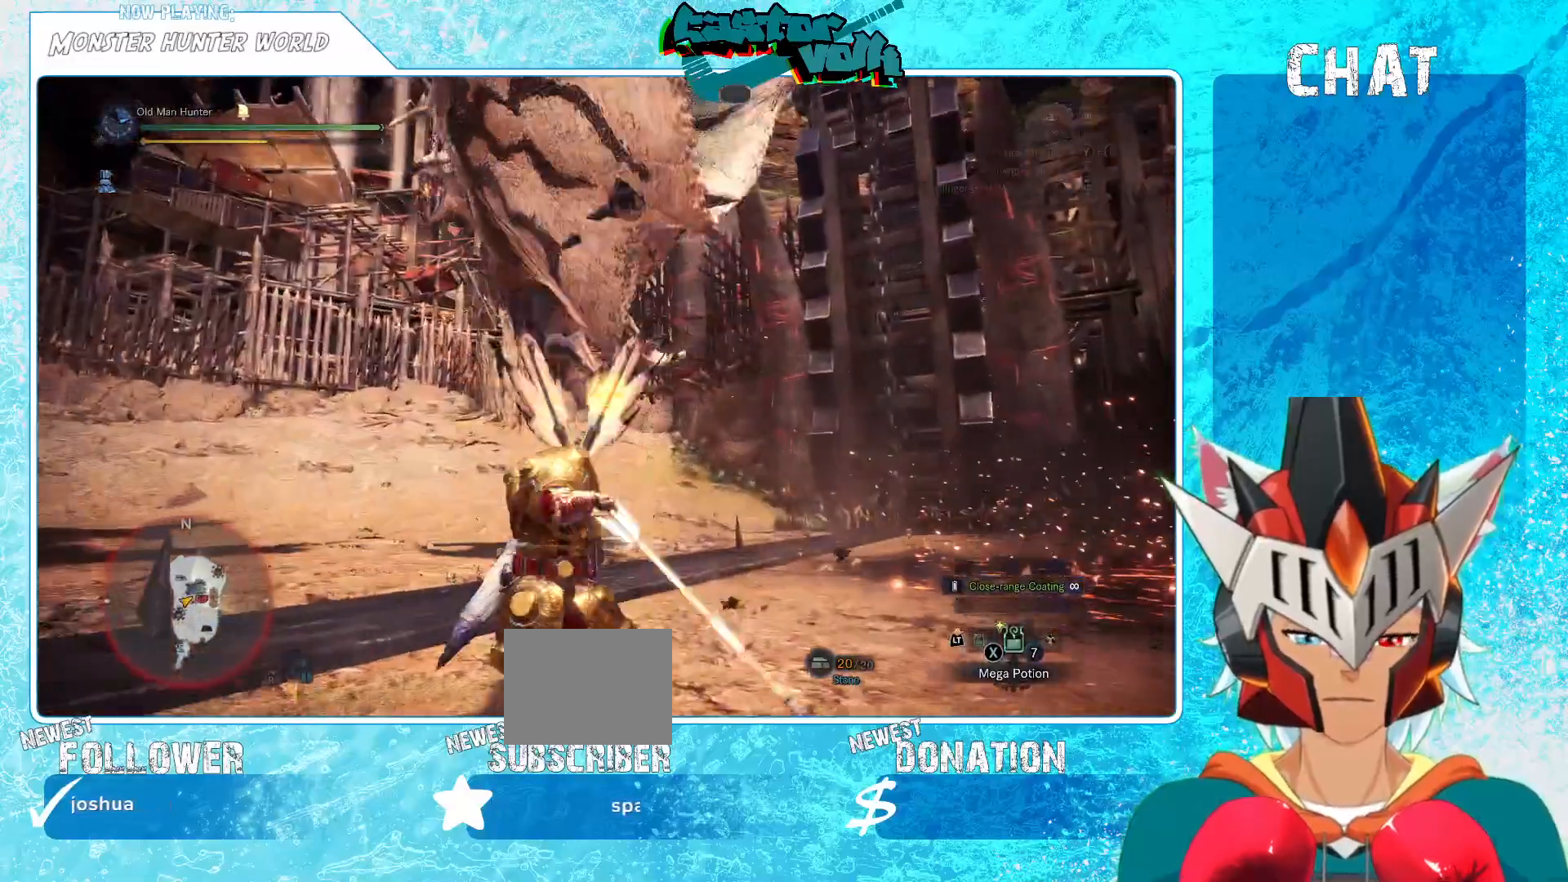
{"buttons": ["R1"], "left_stick": "left", "right_stick": "center", "events": [[83, "right_stick", "left"], [167, "right_stick", "center"], [183, "L1", "up"], [317, "right_stick", "up"], [333, "L1", "down"], [333, "R1", "down"], [333, "left_stick", "left"], [433, "L1", "up"], [500, "right_stick", "center"]]}
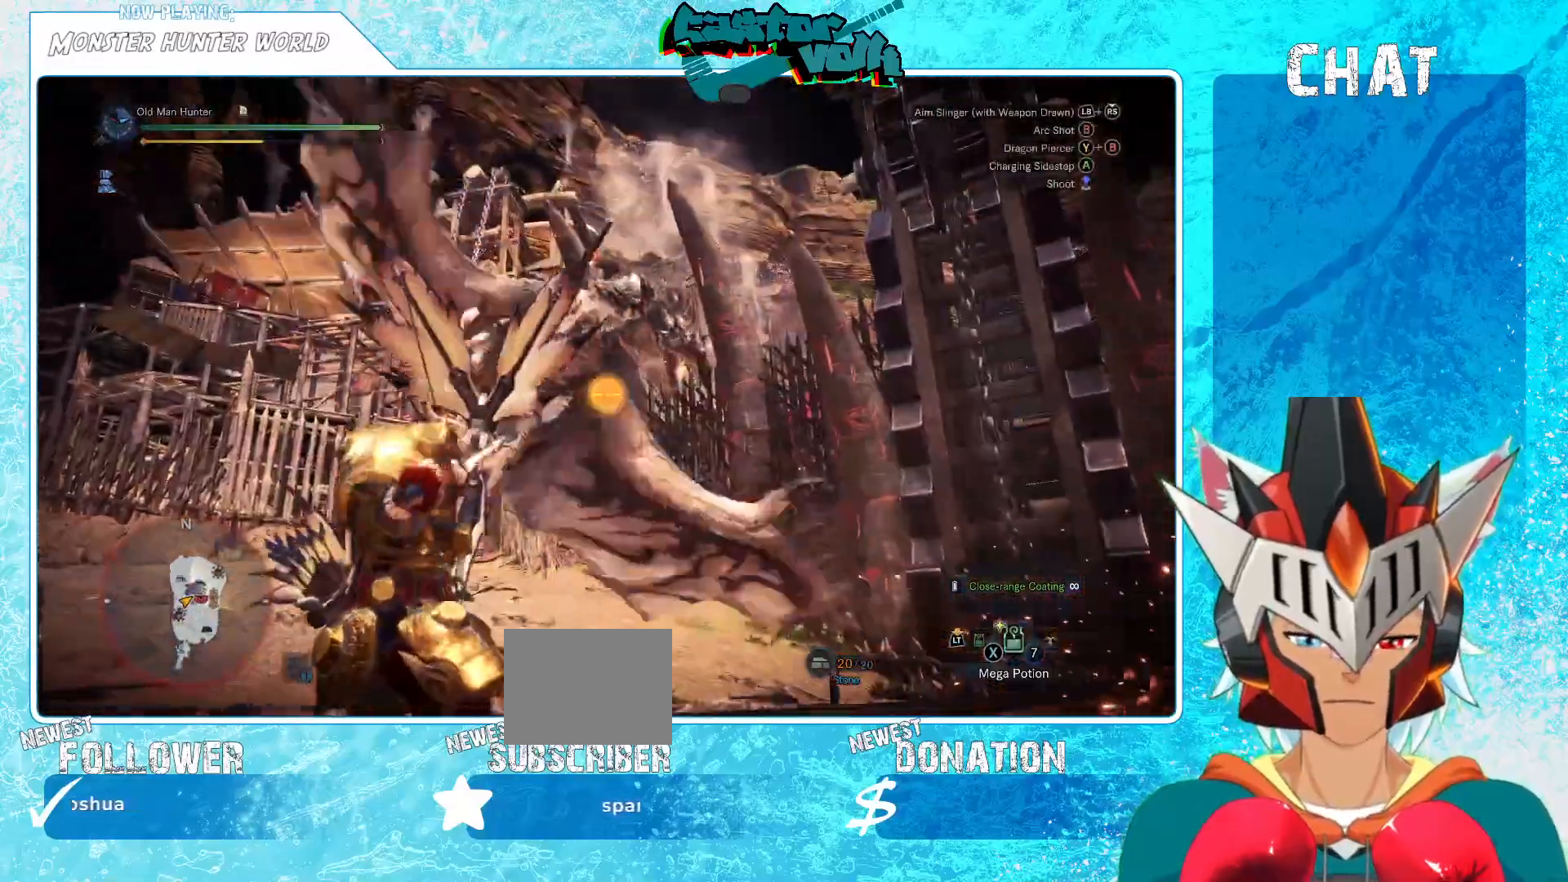
{"buttons": [], "left_stick": "left", "right_stick": "center", "events": [[17, "R1", "up"]]}
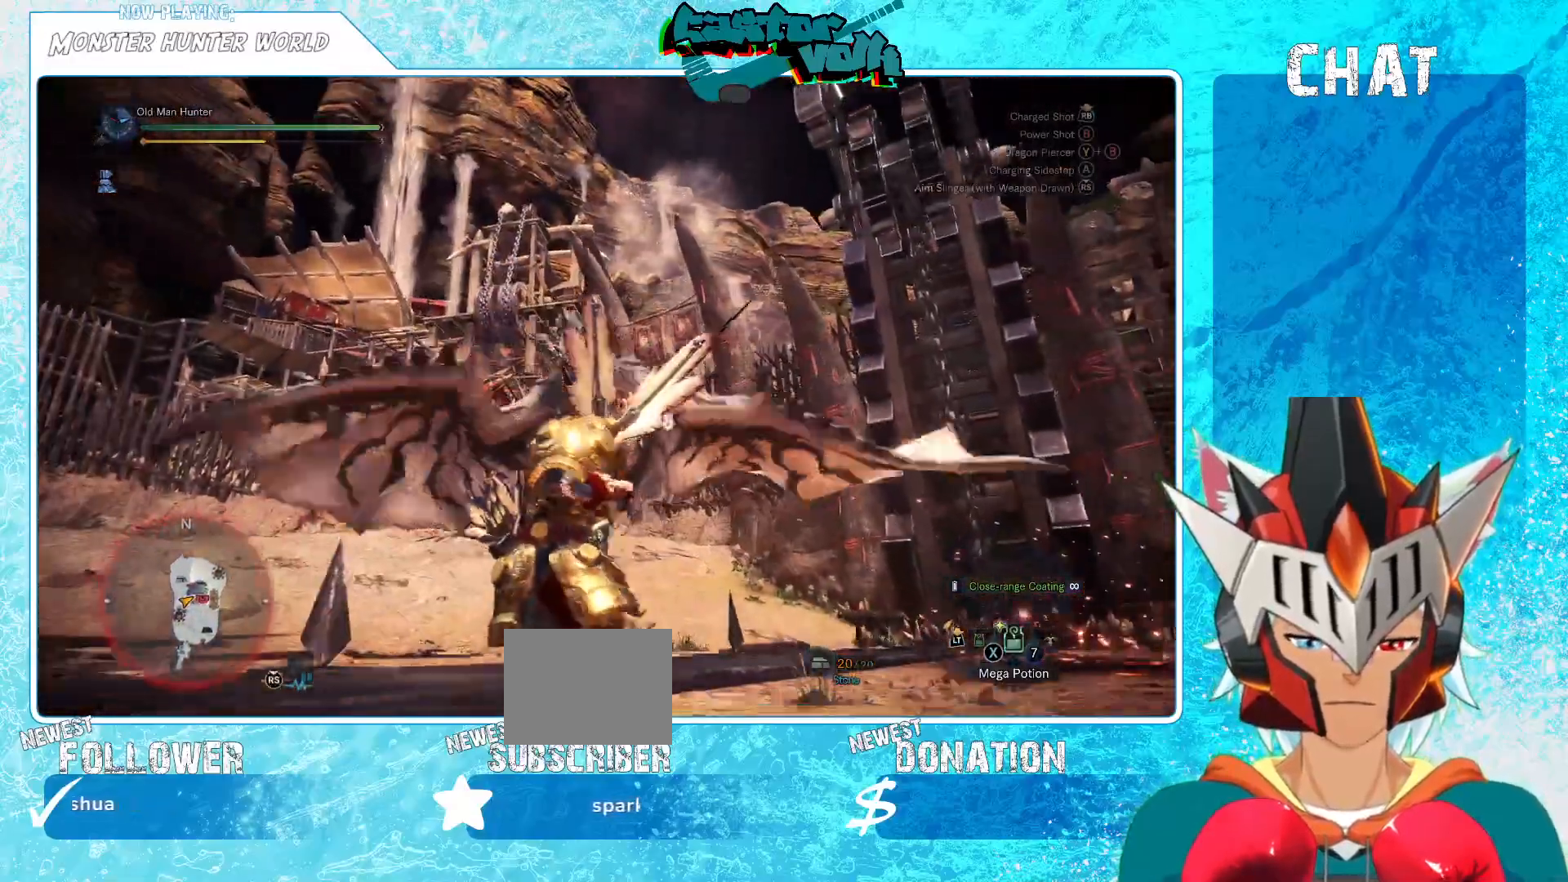
{"buttons": [], "left_stick": "left", "right_stick": "center", "events": [[33, "right_stick", "down"], [167, "right_stick", "center"], [333, "A", "down"], [450, "A", "up"]]}
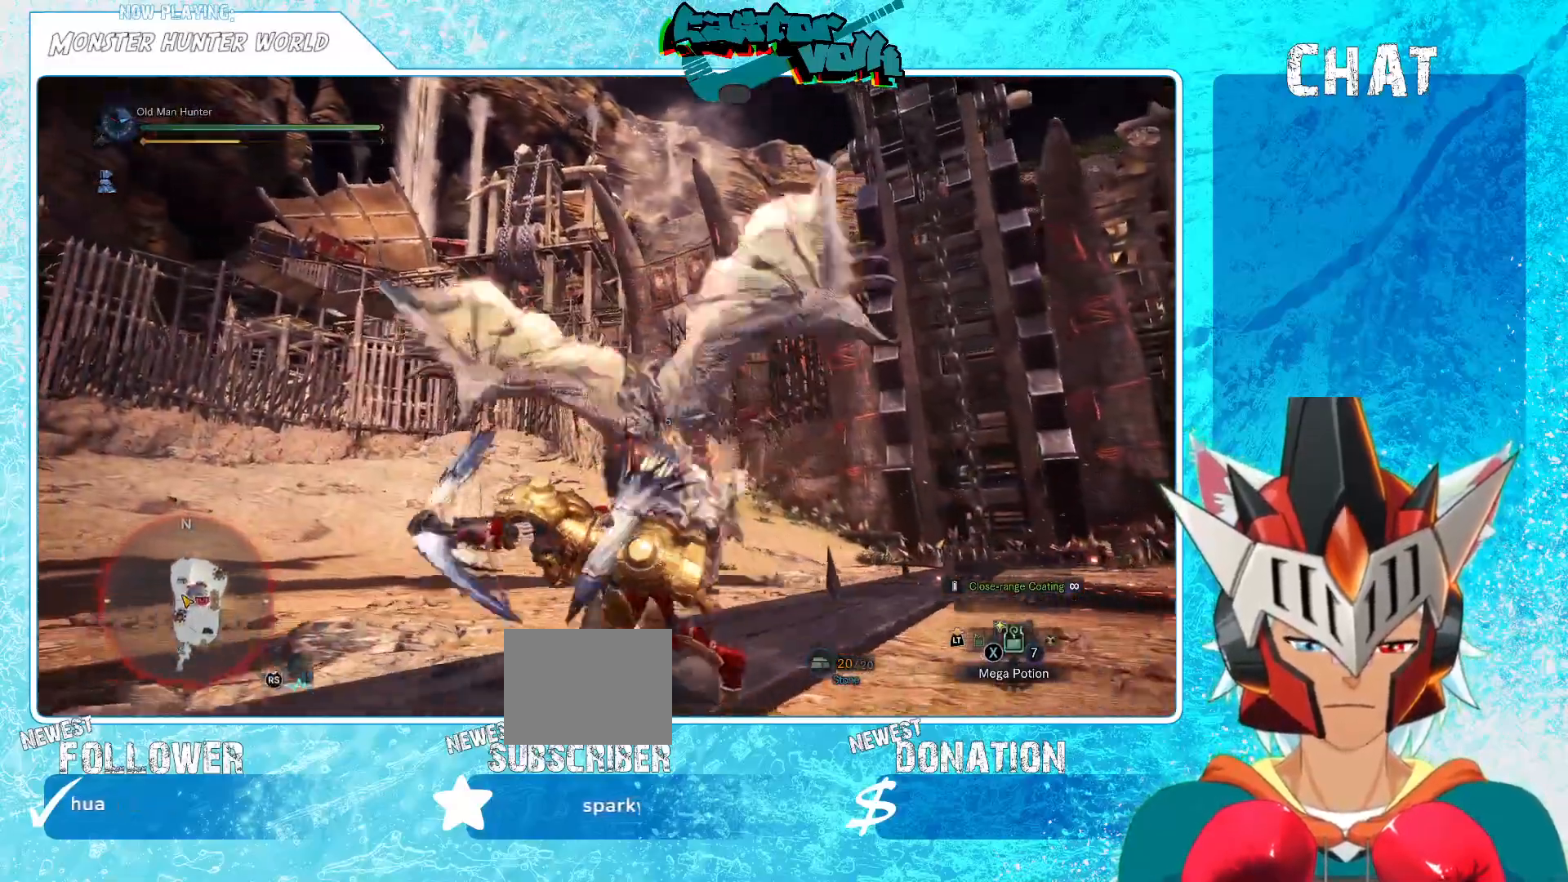
{"buttons": [], "left_stick": "left", "right_stick": "center", "events": [[167, "right_stick", "right"], [417, "R1", "down"], [467, "R1", "up"], [500, "right_stick", "center"]]}
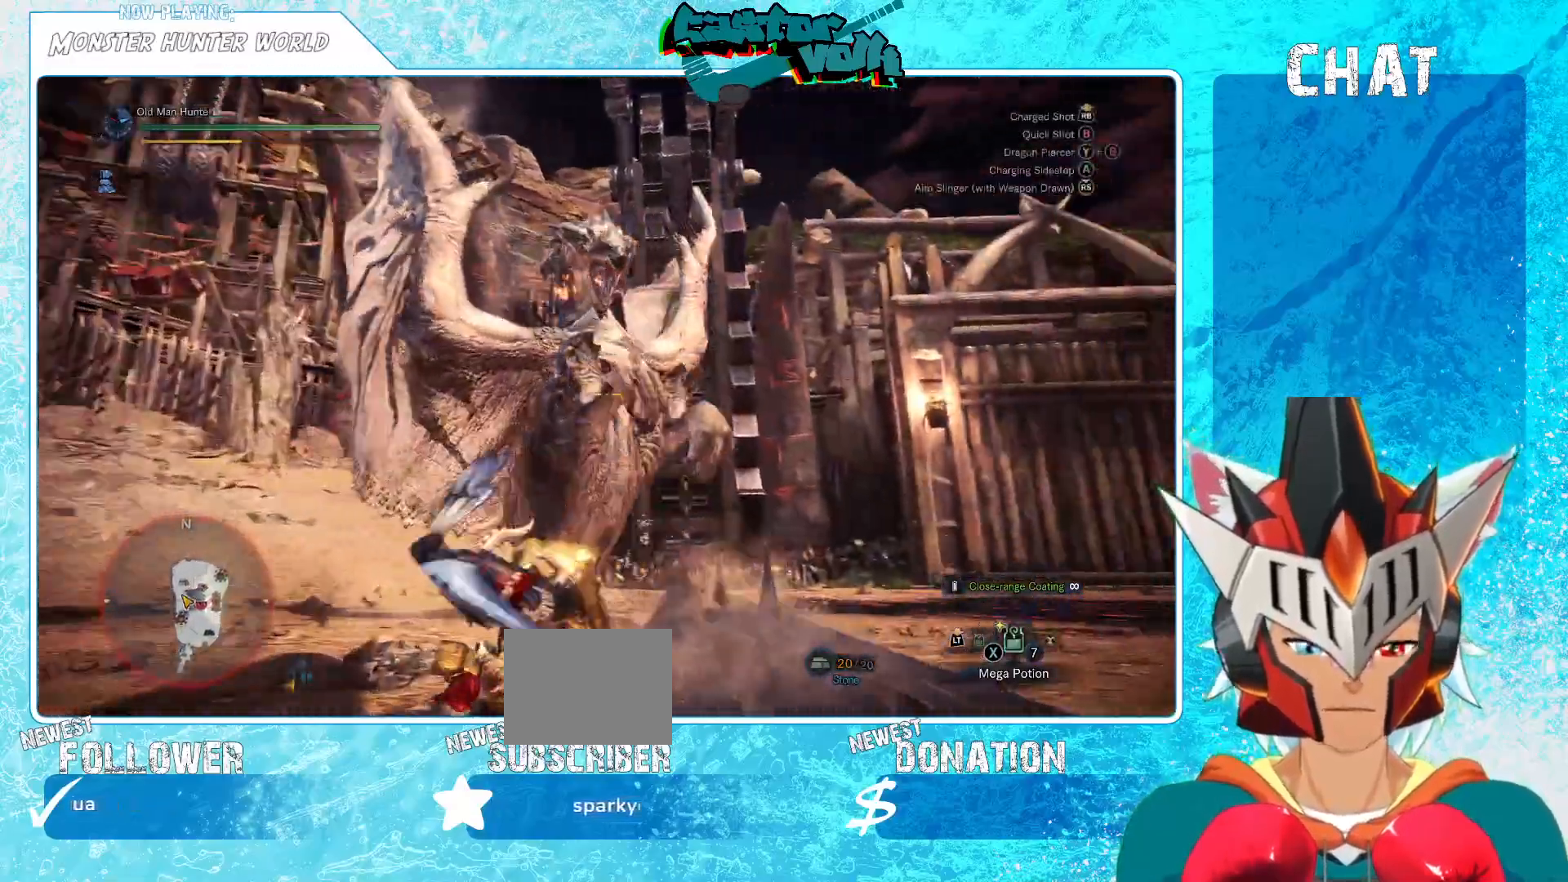
{"buttons": [], "left_stick": "left", "right_stick": "right", "events": [[67, "L1", "down"], [133, "right_stick", "up-right"], [200, "L1", "up"], [217, "right_stick", "right"], [267, "L1", "down"], [367, "L1", "up"]]}
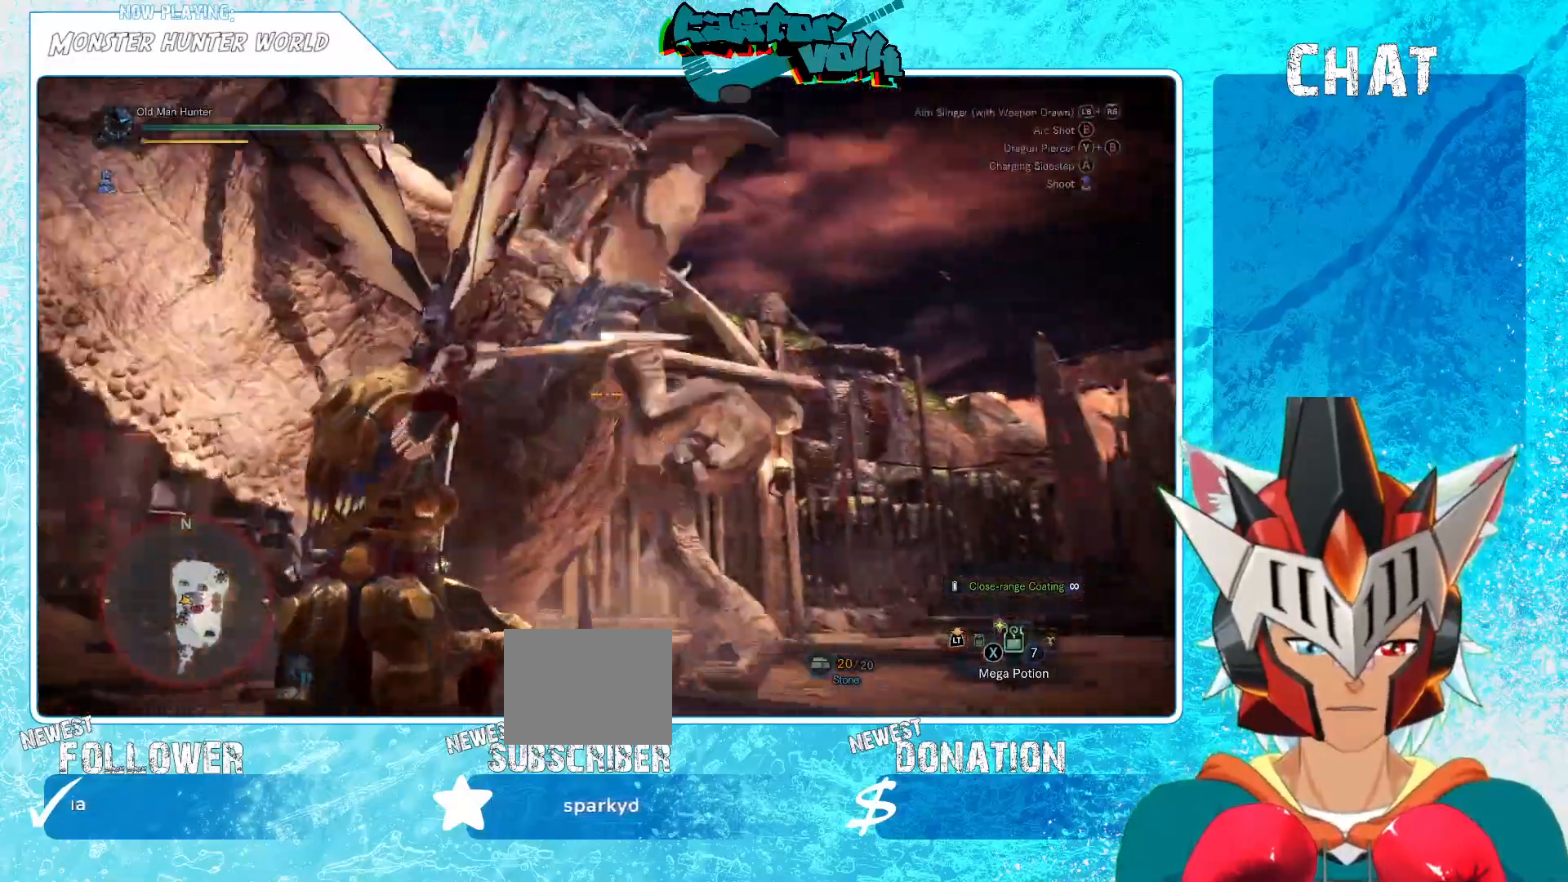
{"buttons": ["L1"], "left_stick": "center", "right_stick": "center", "events": [[17, "left_stick", "up-left"], [50, "L1", "down"], [100, "L1", "up"], [117, "left_stick", "center"], [150, "right_stick", "center"], [250, "right_stick", "right"], [400, "L1", "down"], [417, "right_stick", "center"]]}
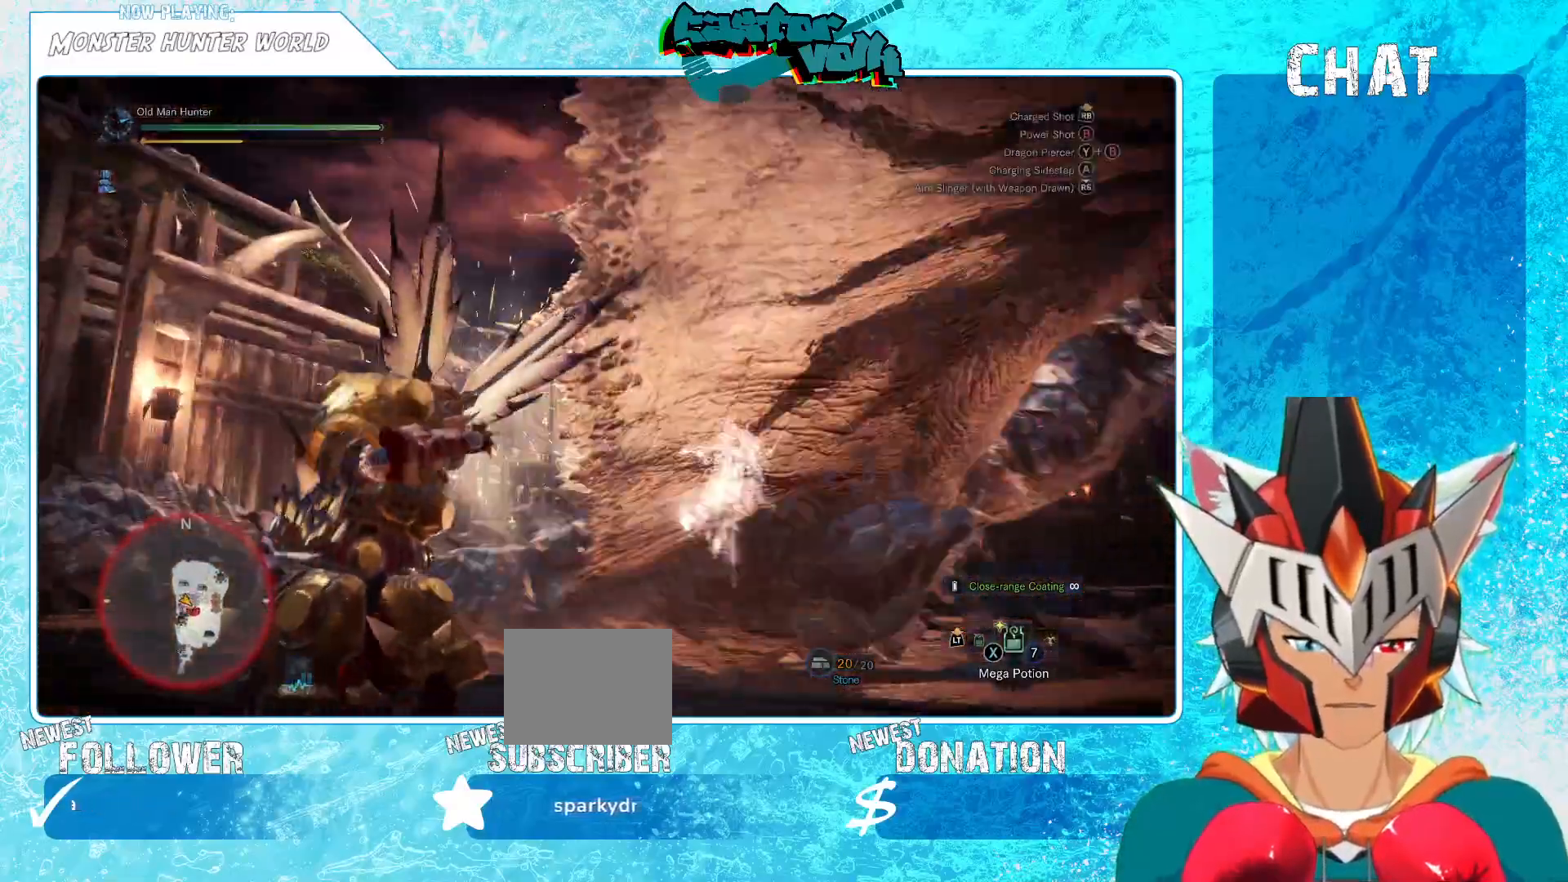
{"buttons": ["L1"], "left_stick": "center", "right_stick": "down-right"}
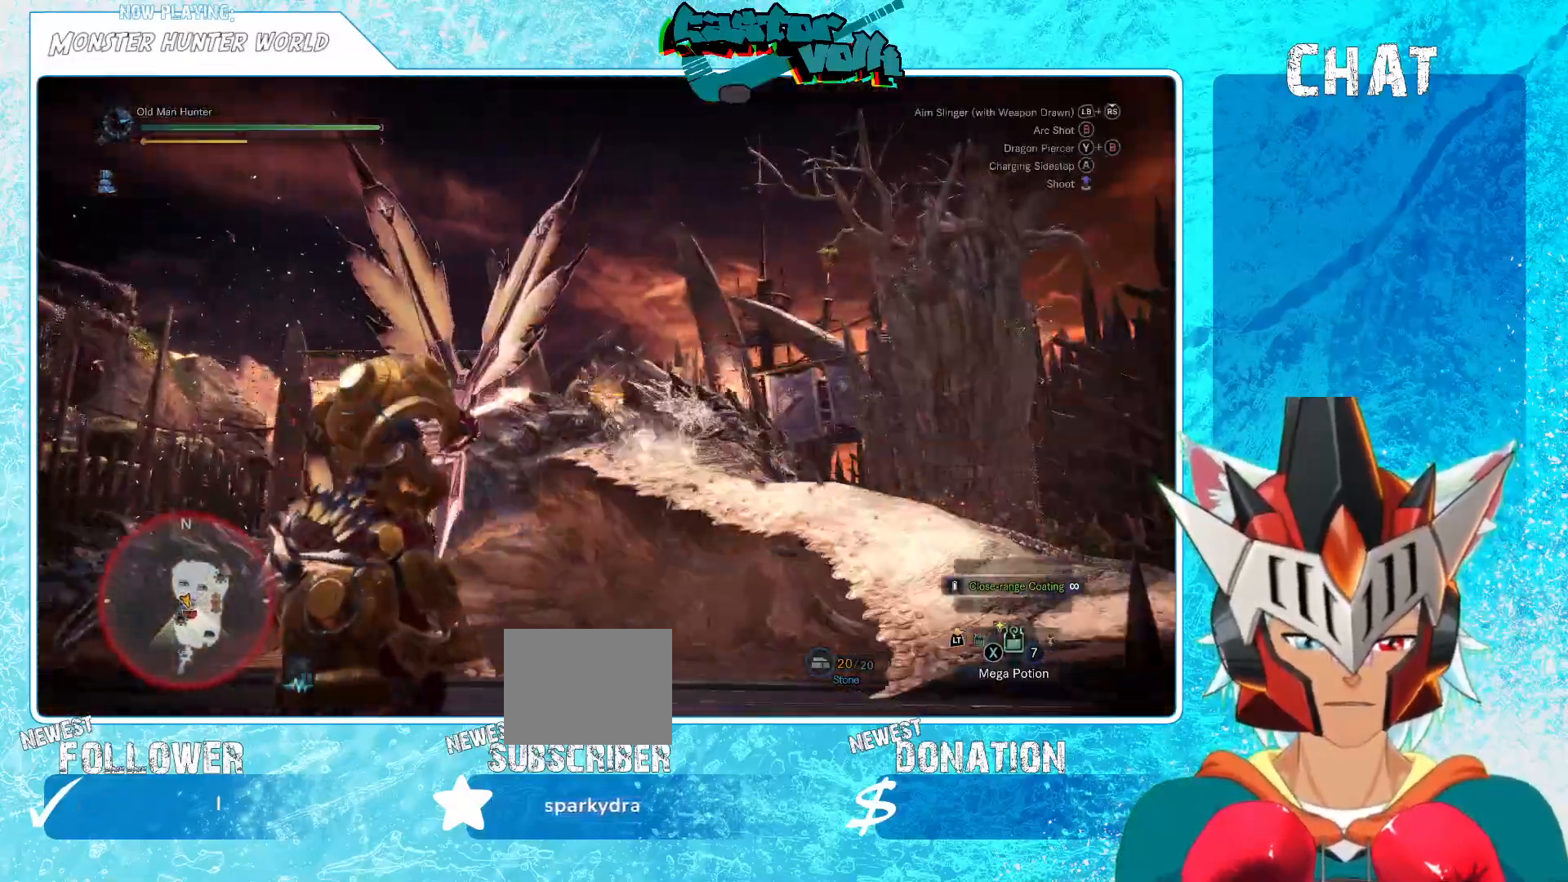
{"buttons": ["L1"], "left_stick": "center", "right_stick": "center", "events": [[117, "right_stick", "center"], [367, "B", "down"], [450, "B", "up"]]}
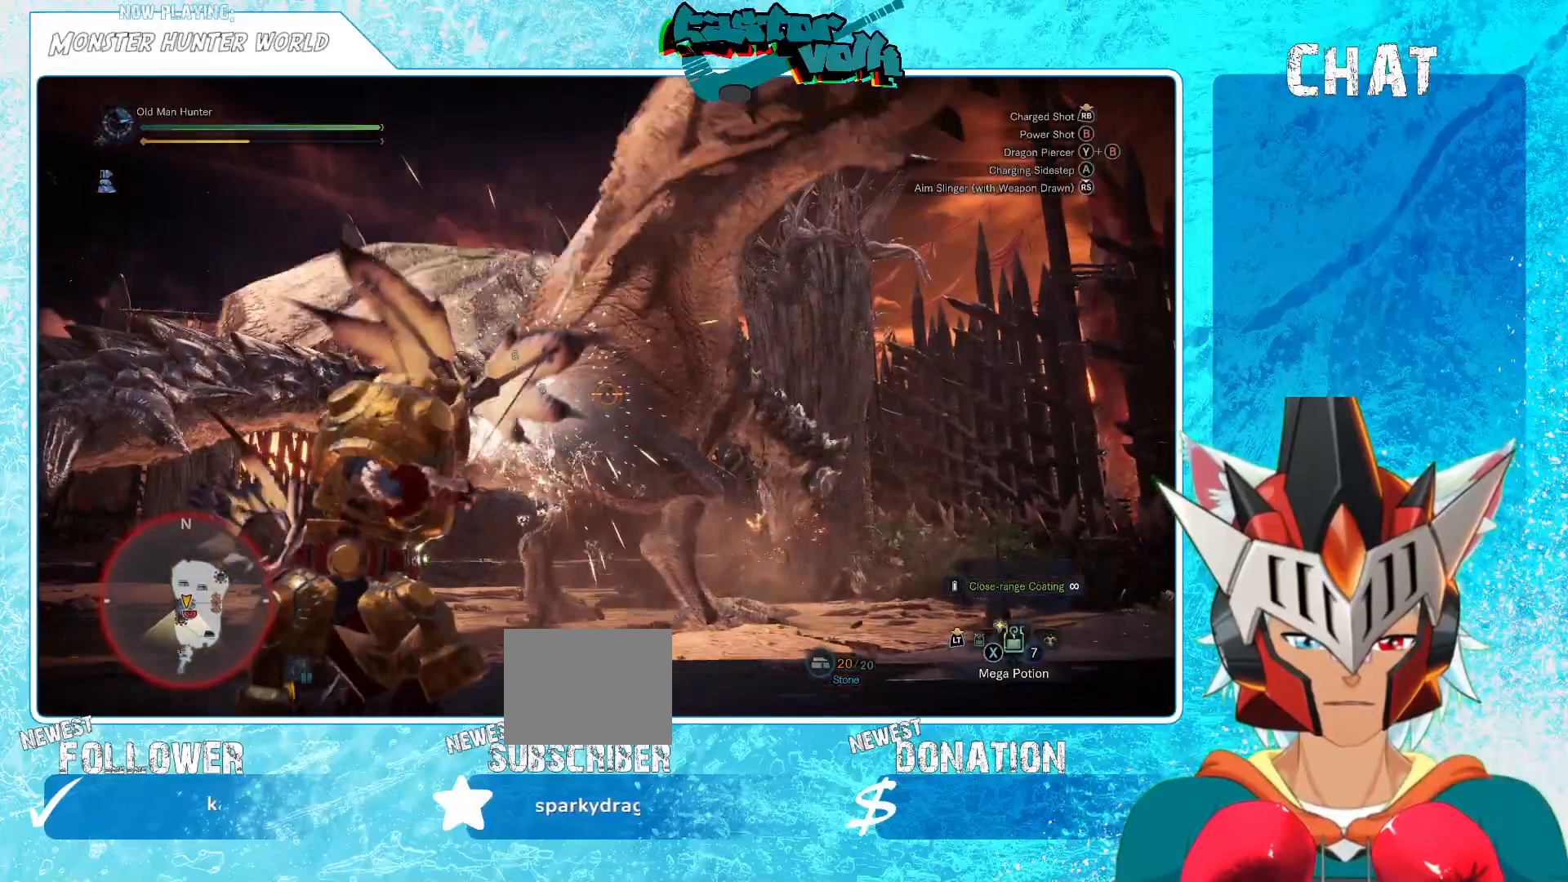
{"buttons": ["L1"], "left_stick": "center", "right_stick": "down-left", "events": [[67, "B", "down"], [100, "B", "up"], [233, "L1", "up"], [367, "right_stick", "down-left"], [417, "L1", "down"]]}
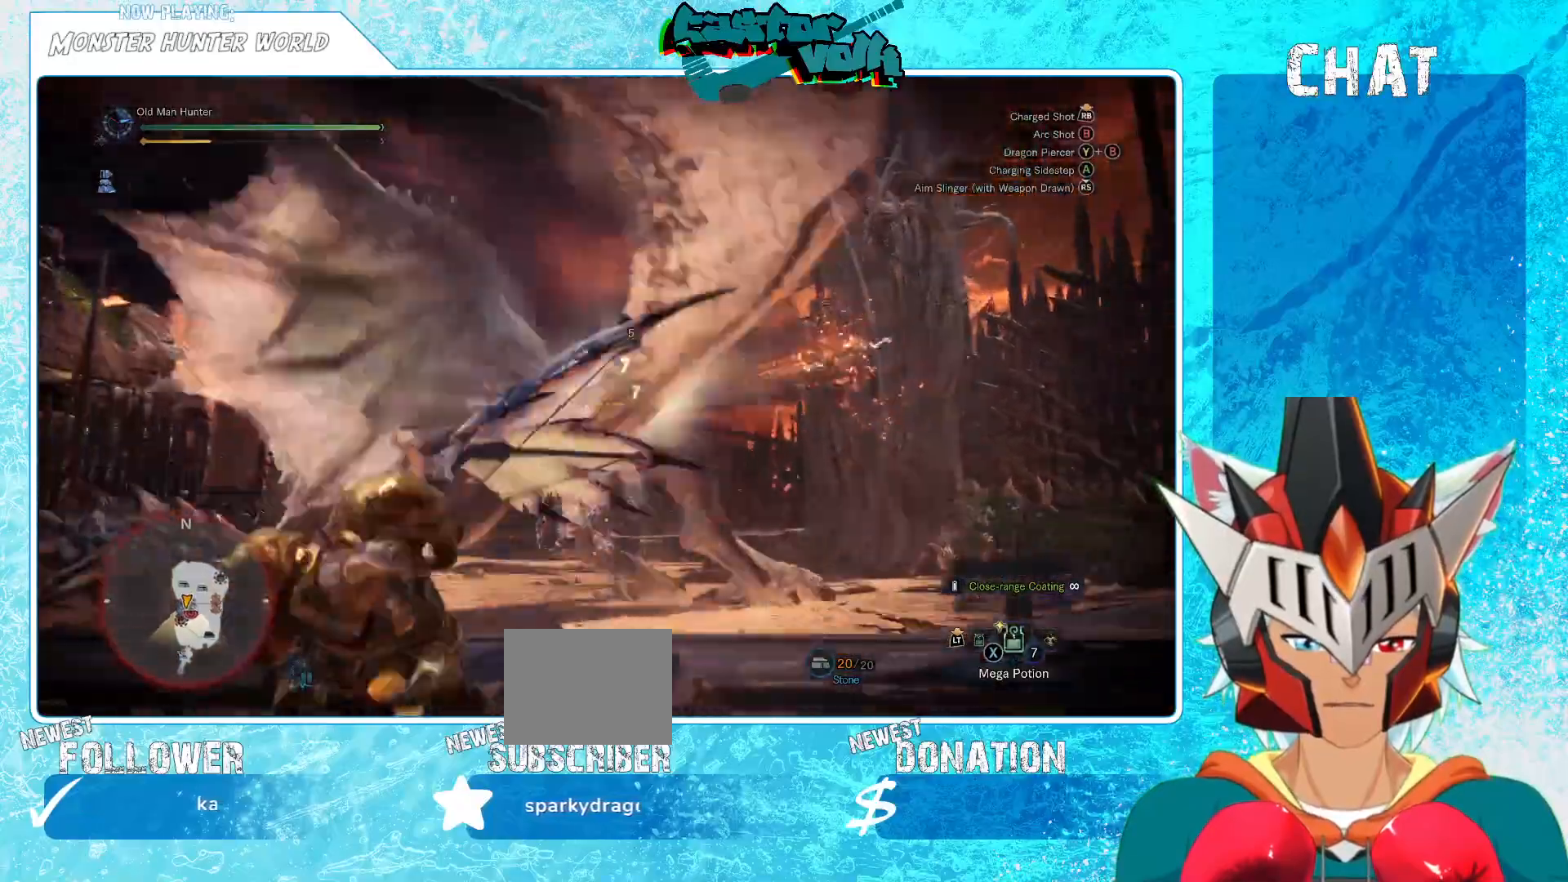
{"buttons": [], "left_stick": "left", "right_stick": "center", "events": [[17, "right_stick", "center"], [183, "right_stick", "left"], [200, "left_stick", "up-left"], [217, "L1", "up"], [400, "left_stick", "left"], [450, "right_stick", "center"]]}
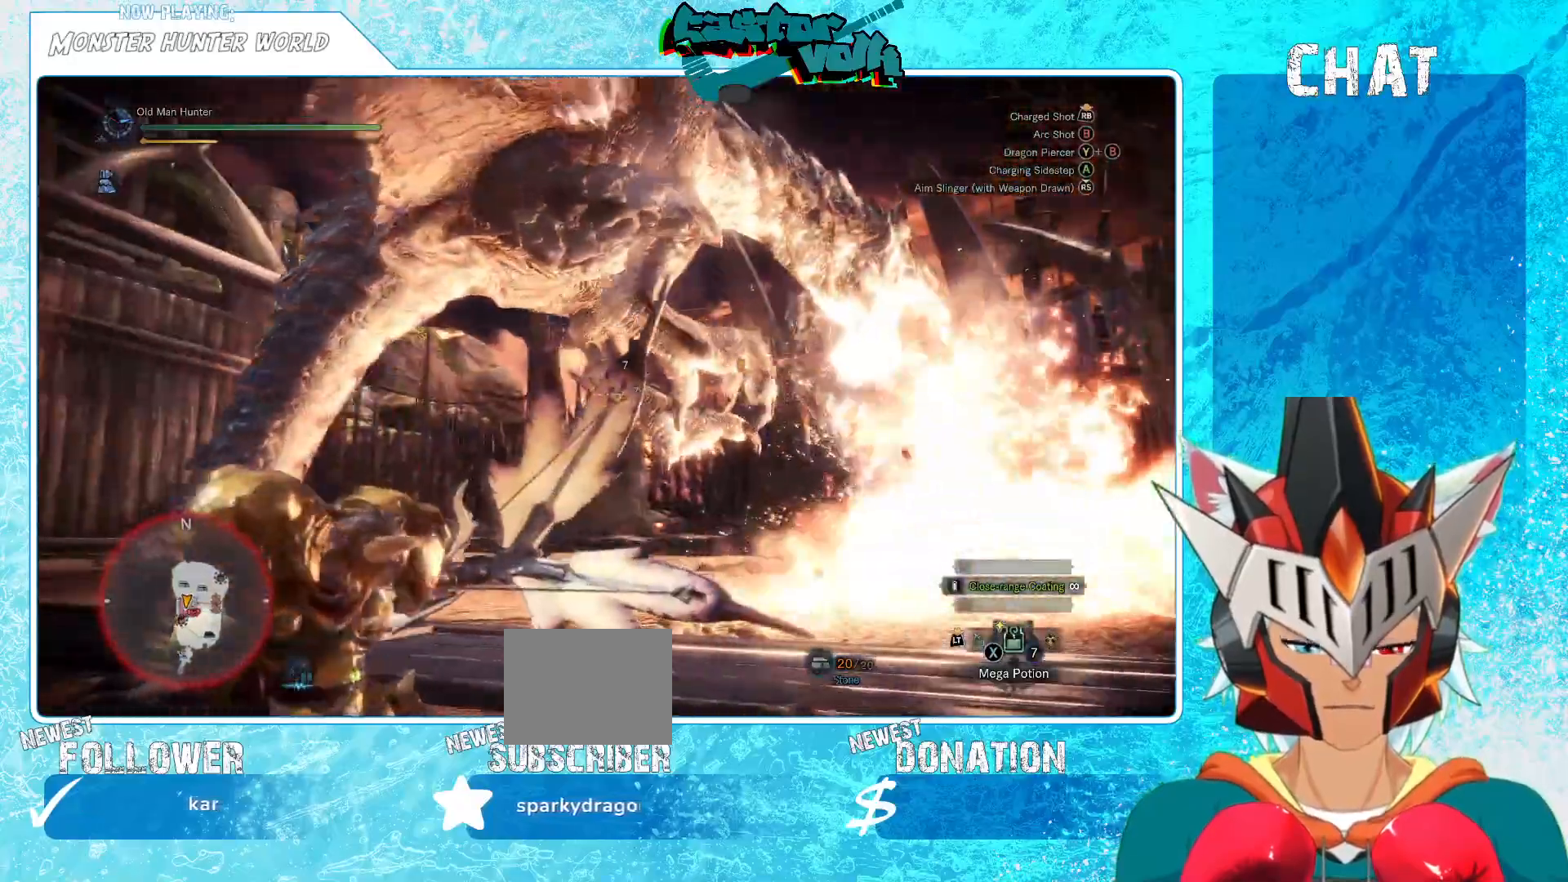
{"buttons": [], "left_stick": "down-left", "right_stick": "center", "events": [[183, "left_stick", "down-left"]]}
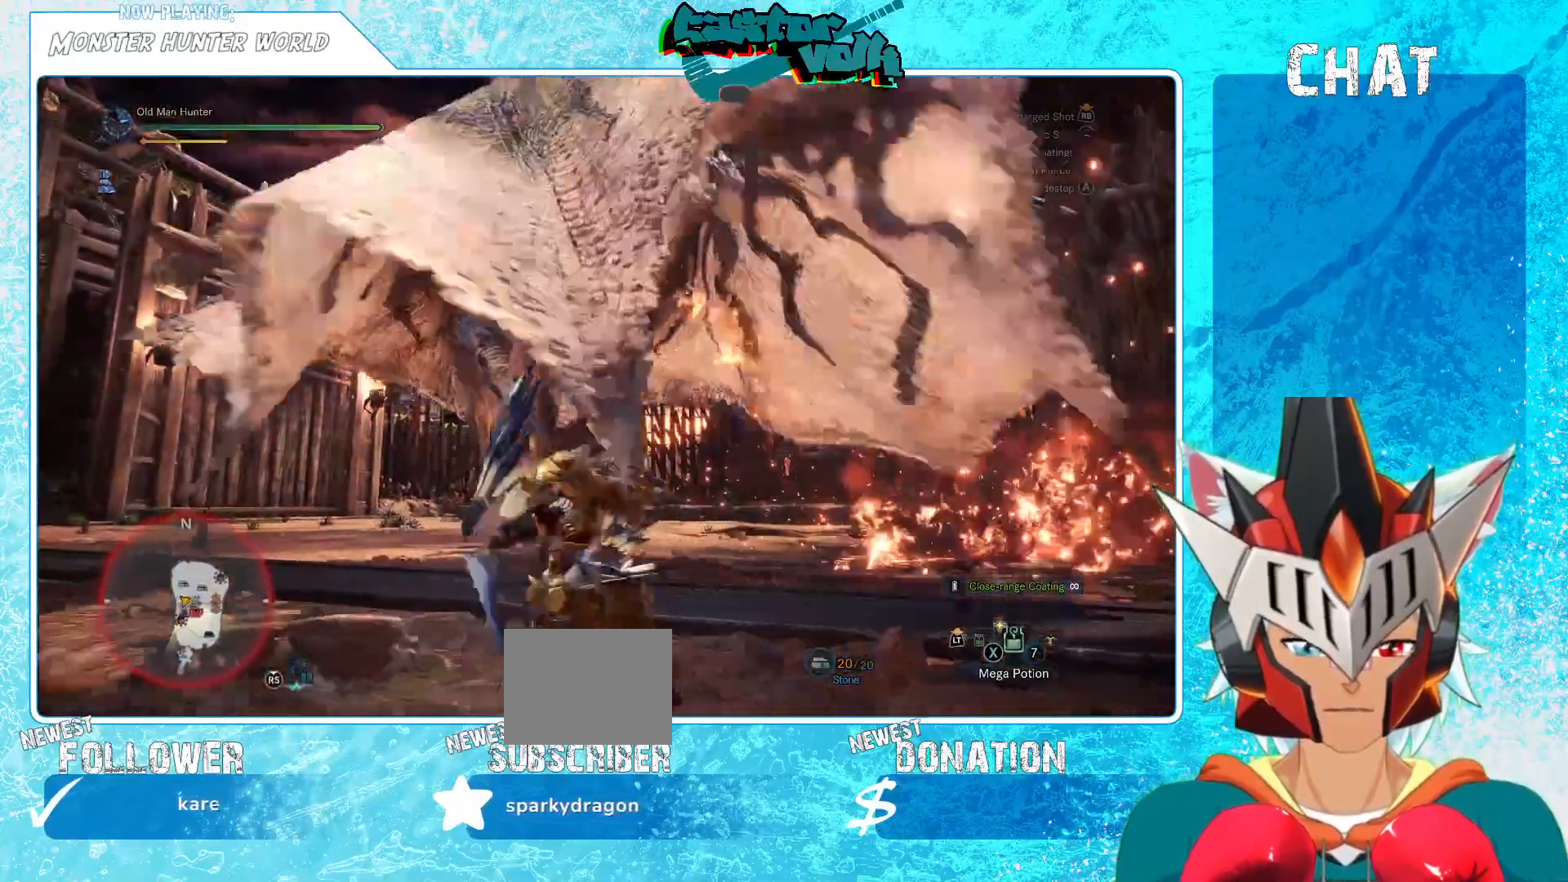
{"buttons": [], "left_stick": "left", "right_stick": "center", "events": [[350, "left_stick", "left"]]}
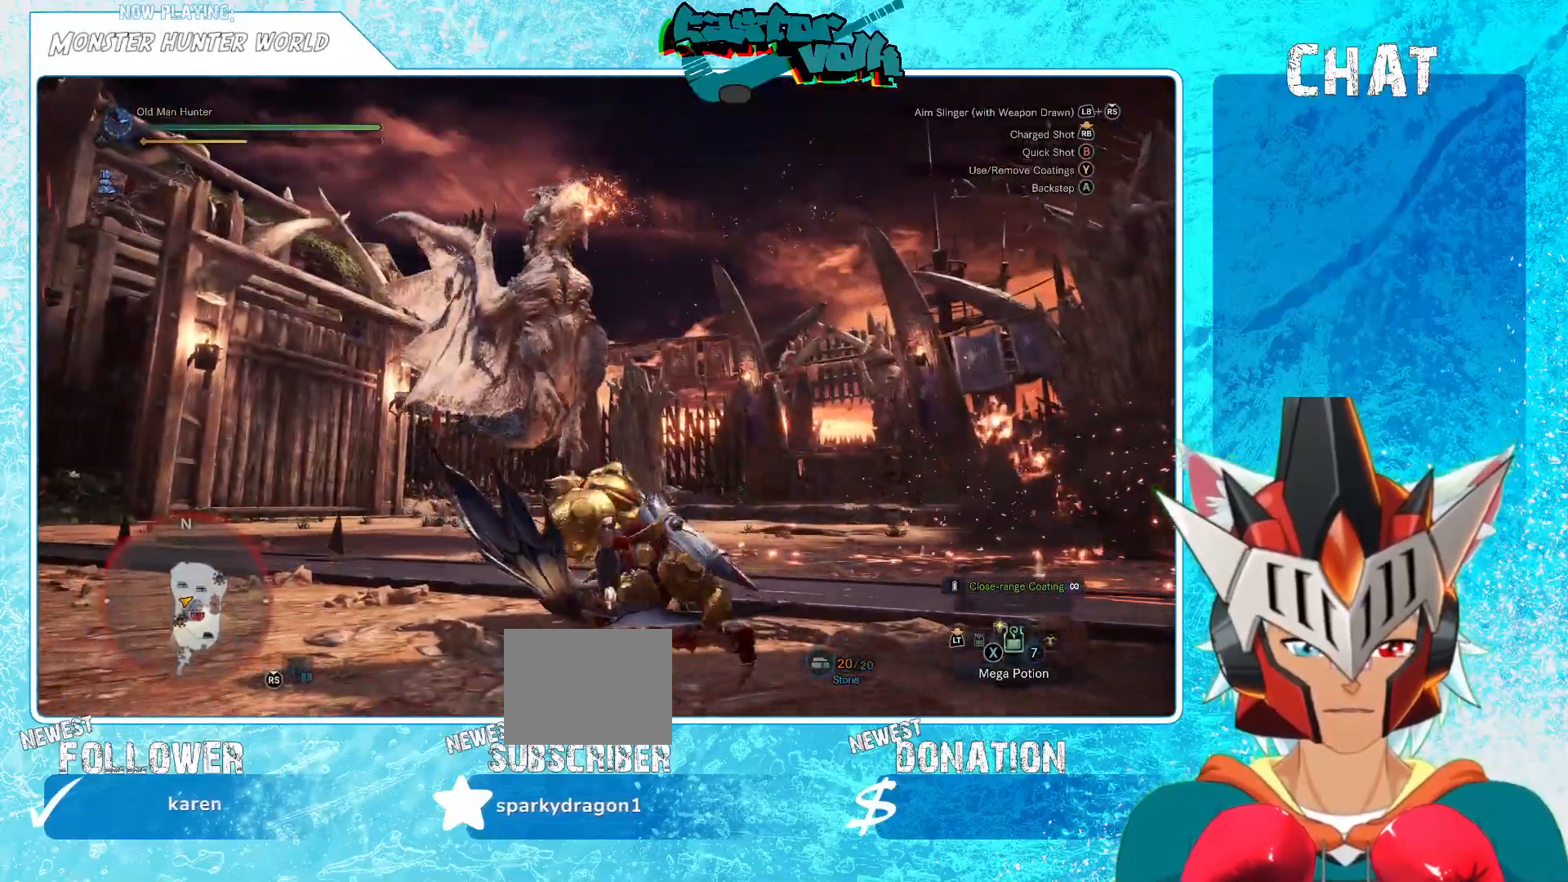
{"buttons": [], "left_stick": "left", "right_stick": "right", "events": [[33, "A", "down"], [150, "A", "up"], [467, "right_stick", "right"]]}
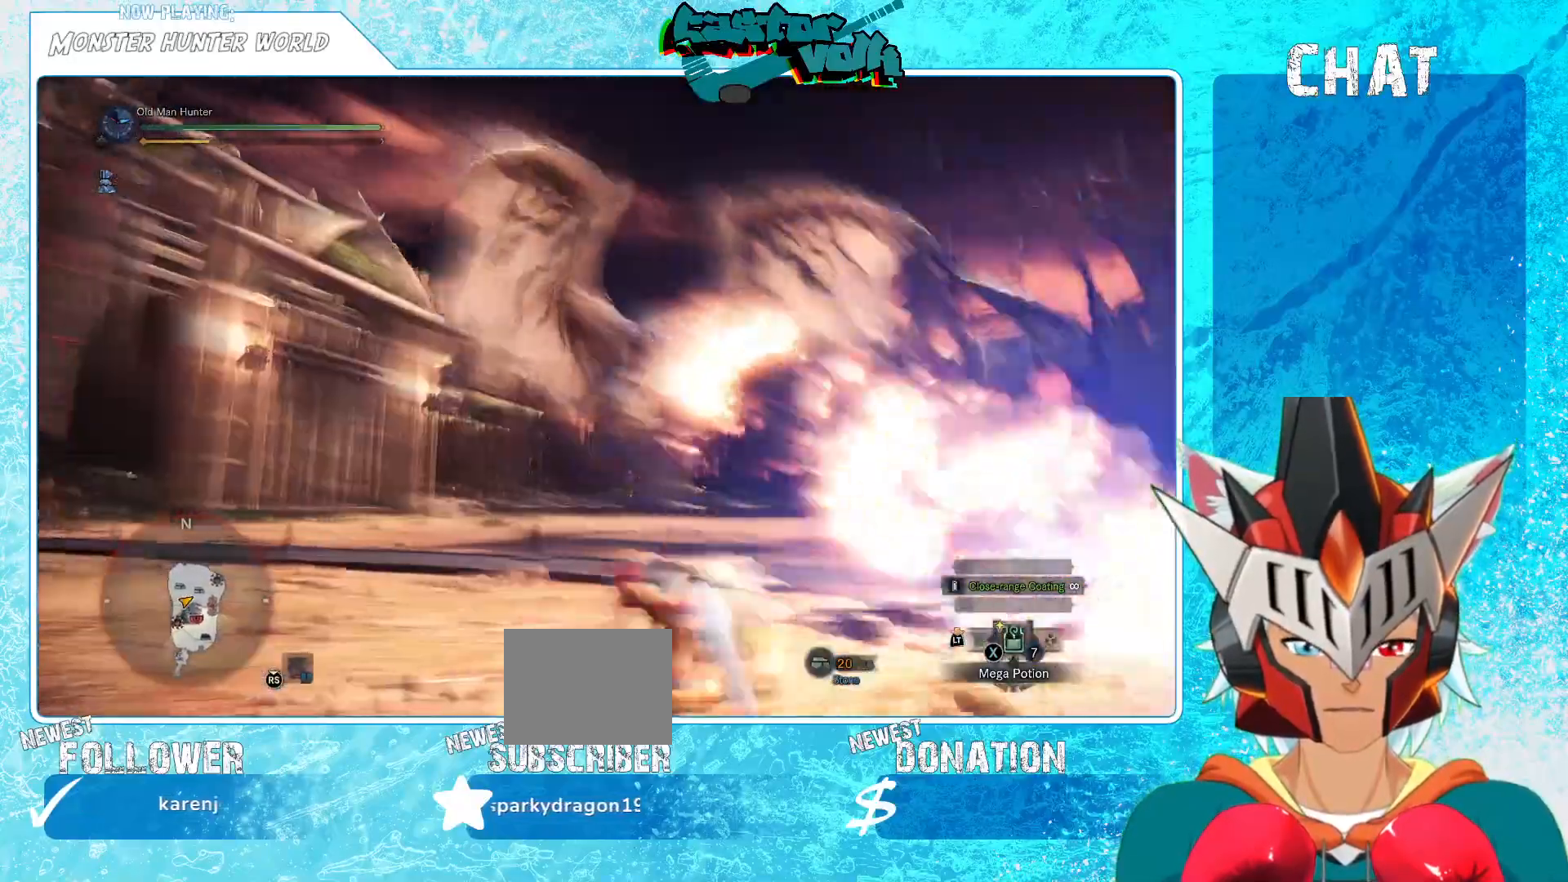
{"buttons": [], "left_stick": "left", "right_stick": "center", "events": [[217, "right_stick", "center"]]}
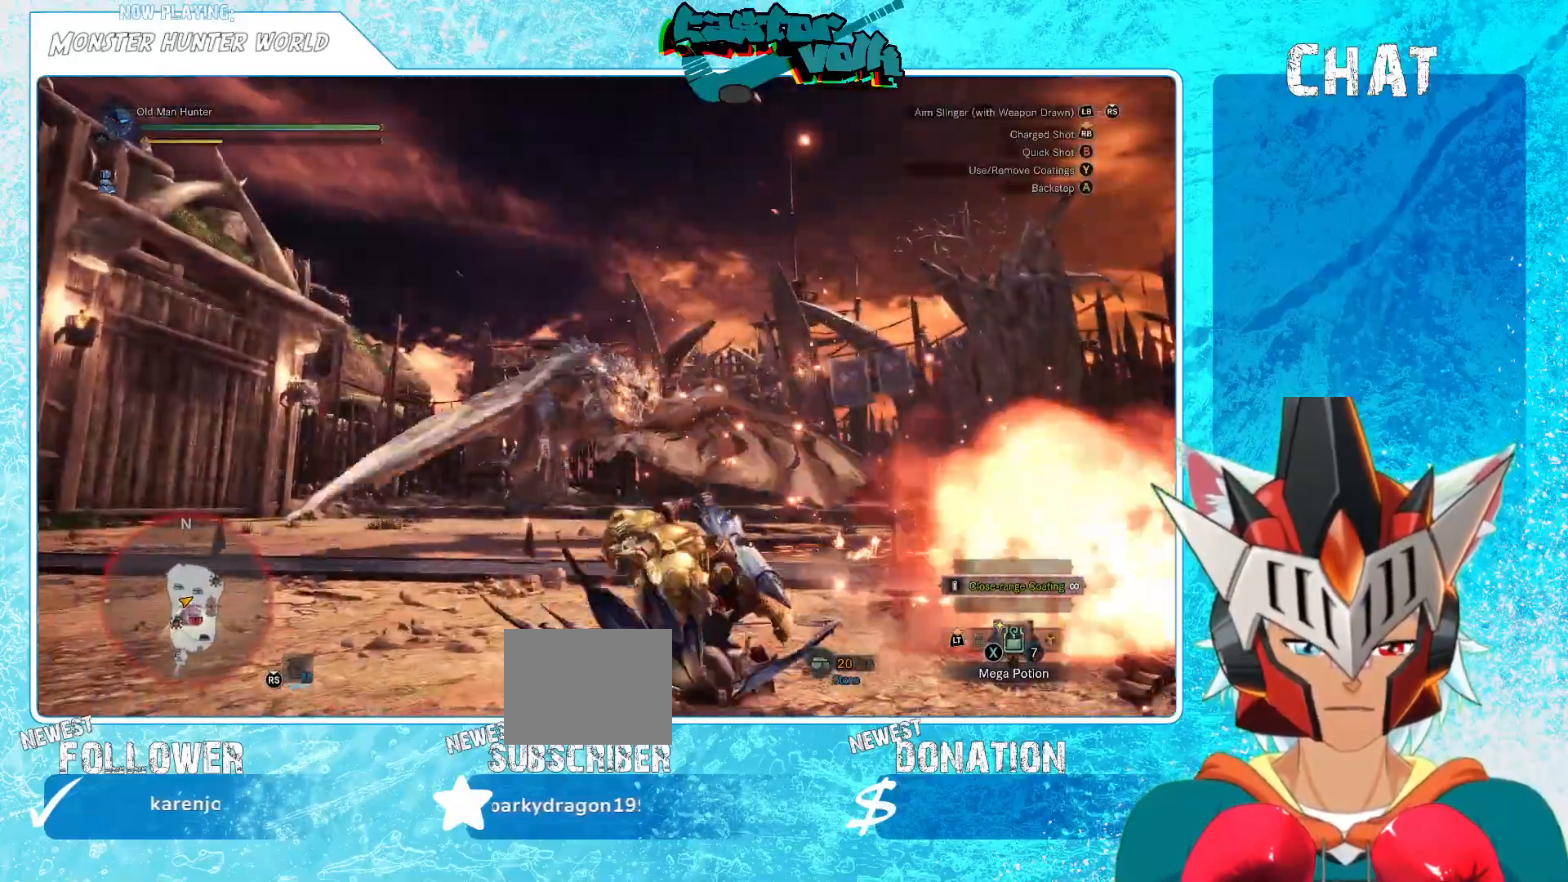
{"buttons": [], "left_stick": "left", "right_stick": "center", "events": []}